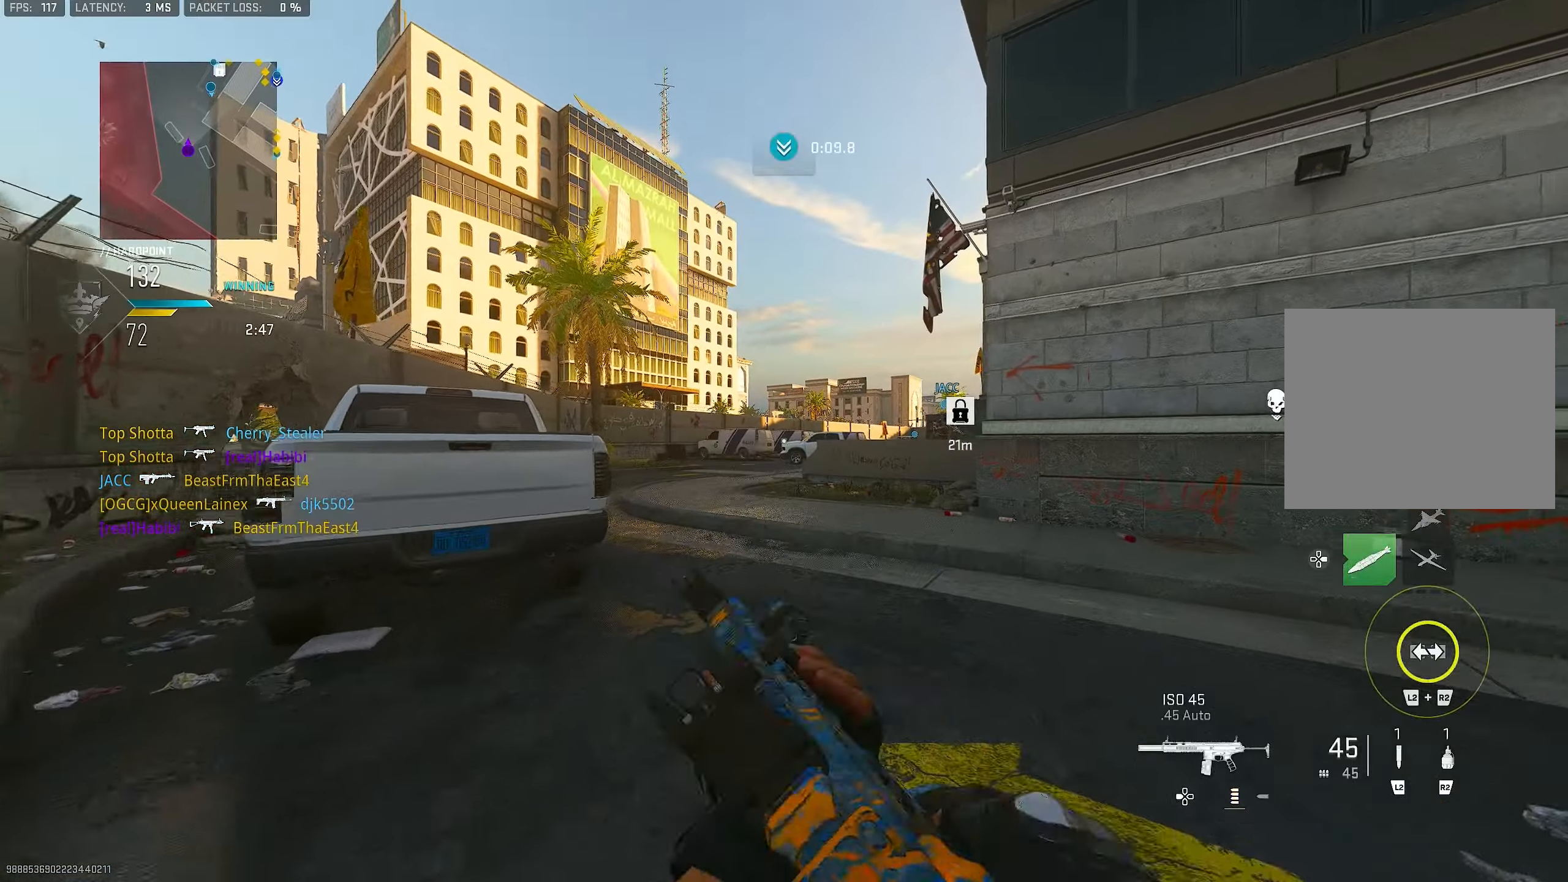
Gameplay with a controller (PlayStation layout); each line is a JSON object with the inputs held at the frame after it. "events" lists button and stick changes between this image and that frame as [ms after this image, input, new state], when the widget could be followed in between.
{"buttons": [], "left_stick": "up", "right_stick": "center", "events": [[67, "L3", "up"], [67, "TRIANGLE", "up"], [134, "TRIANGLE", "down"], [167, "TRIANGLE", "up"], [234, "L3", "down"], [300, "TRIANGLE", "down"], [334, "TRIANGLE", "up"], [367, "L3", "up"], [400, "TRIANGLE", "down"], [434, "TRIANGLE", "up"]]}
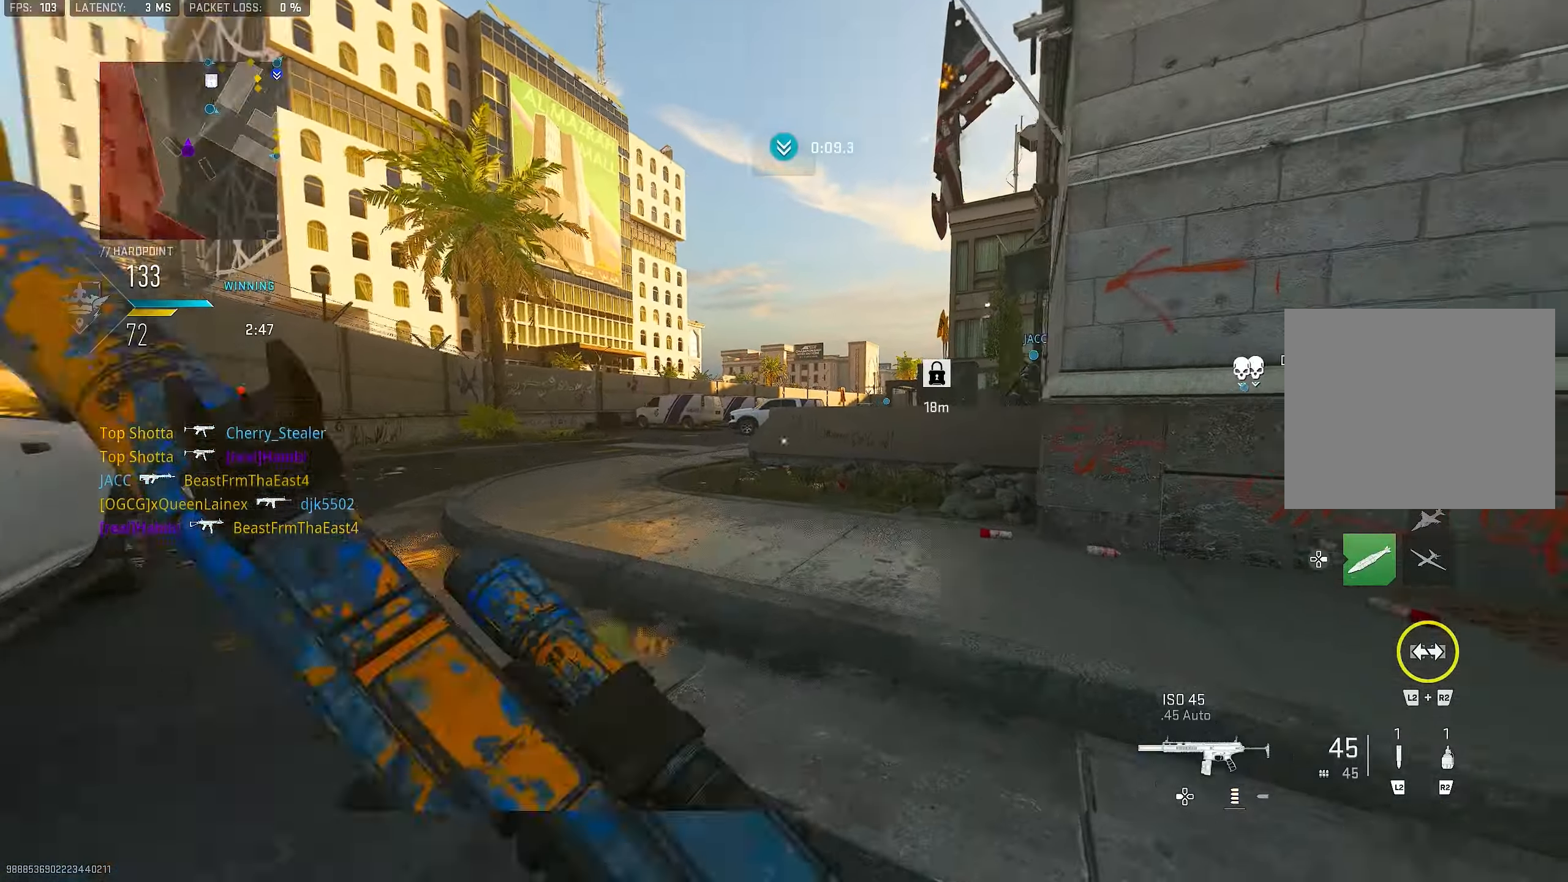
{"buttons": [], "left_stick": "up", "right_stick": "center", "events": [[100, "right_stick", "down-right"], [134, "L3", "down"], [233, "right_stick", "center"], [300, "L3", "up"], [300, "TRIANGLE", "down"], [333, "TRIANGLE", "up"], [400, "TRIANGLE", "down"], [466, "TRIANGLE", "up"]]}
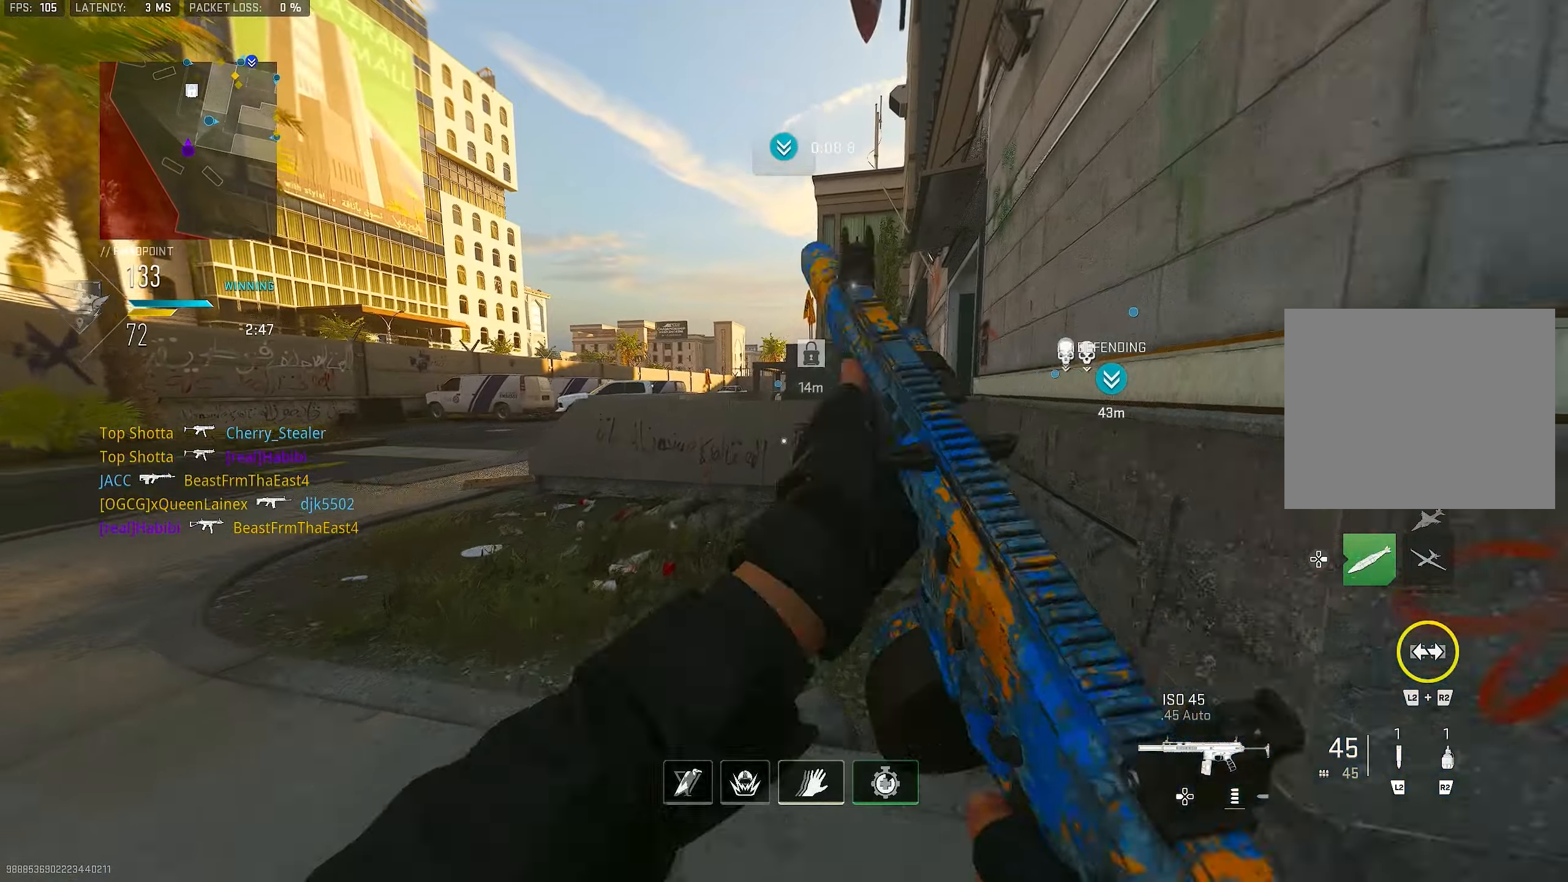
{"buttons": [], "left_stick": "up", "right_stick": "right", "events": [[33, "L3", "down"], [66, "TRIANGLE", "down"], [100, "TRIANGLE", "up"], [133, "L3", "up"], [166, "TRIANGLE", "down"], [233, "TRIANGLE", "up"], [333, "L3", "down"], [433, "right_stick", "right"], [500, "L3", "up"]]}
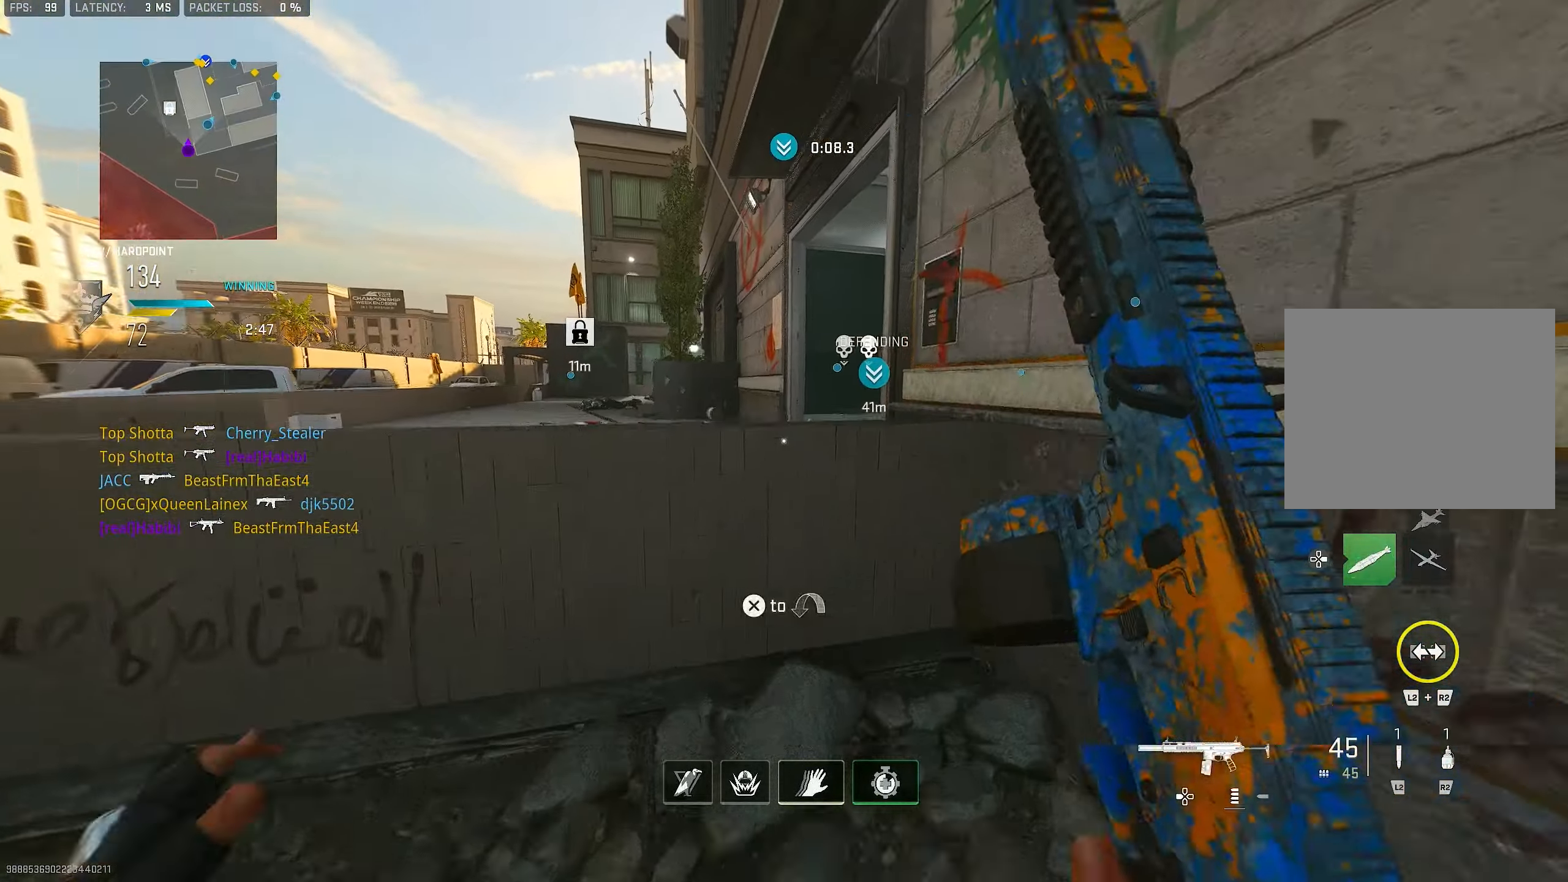
{"buttons": ["L3"], "left_stick": "up", "right_stick": "center", "events": [[33, "right_stick", "center"], [100, "CROSS", "down"], [333, "right_stick", "down-right"], [400, "CROSS", "up"], [466, "right_stick", "center"], [500, "L3", "down"]]}
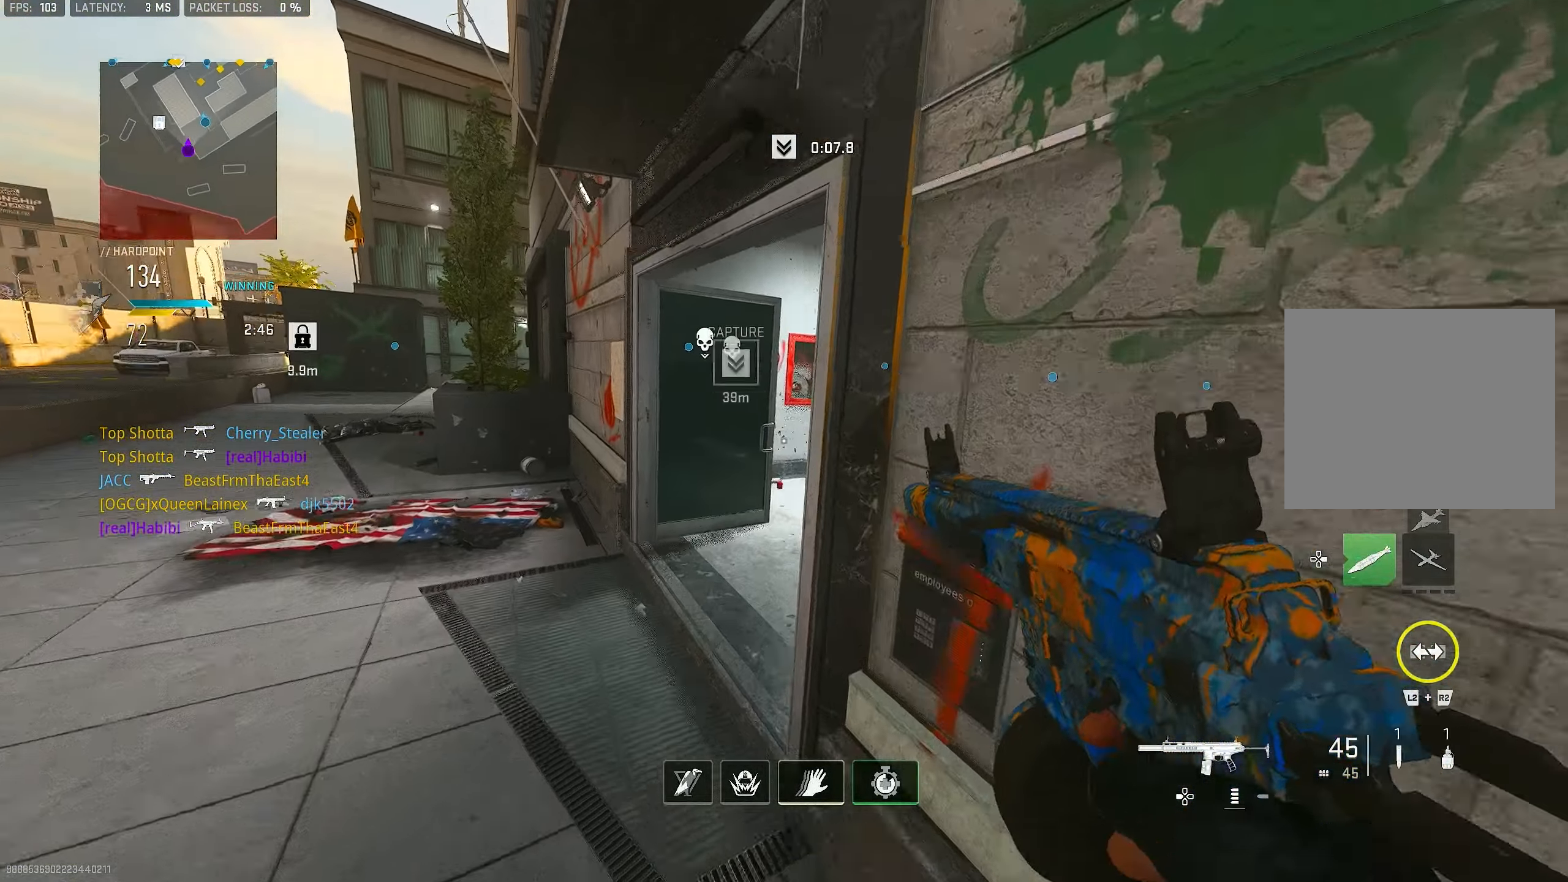
{"buttons": [], "left_stick": "up", "right_stick": "right", "events": [[33, "right_stick", "right"], [133, "right_stick", "center"], [266, "L3", "up"], [400, "right_stick", "right"]]}
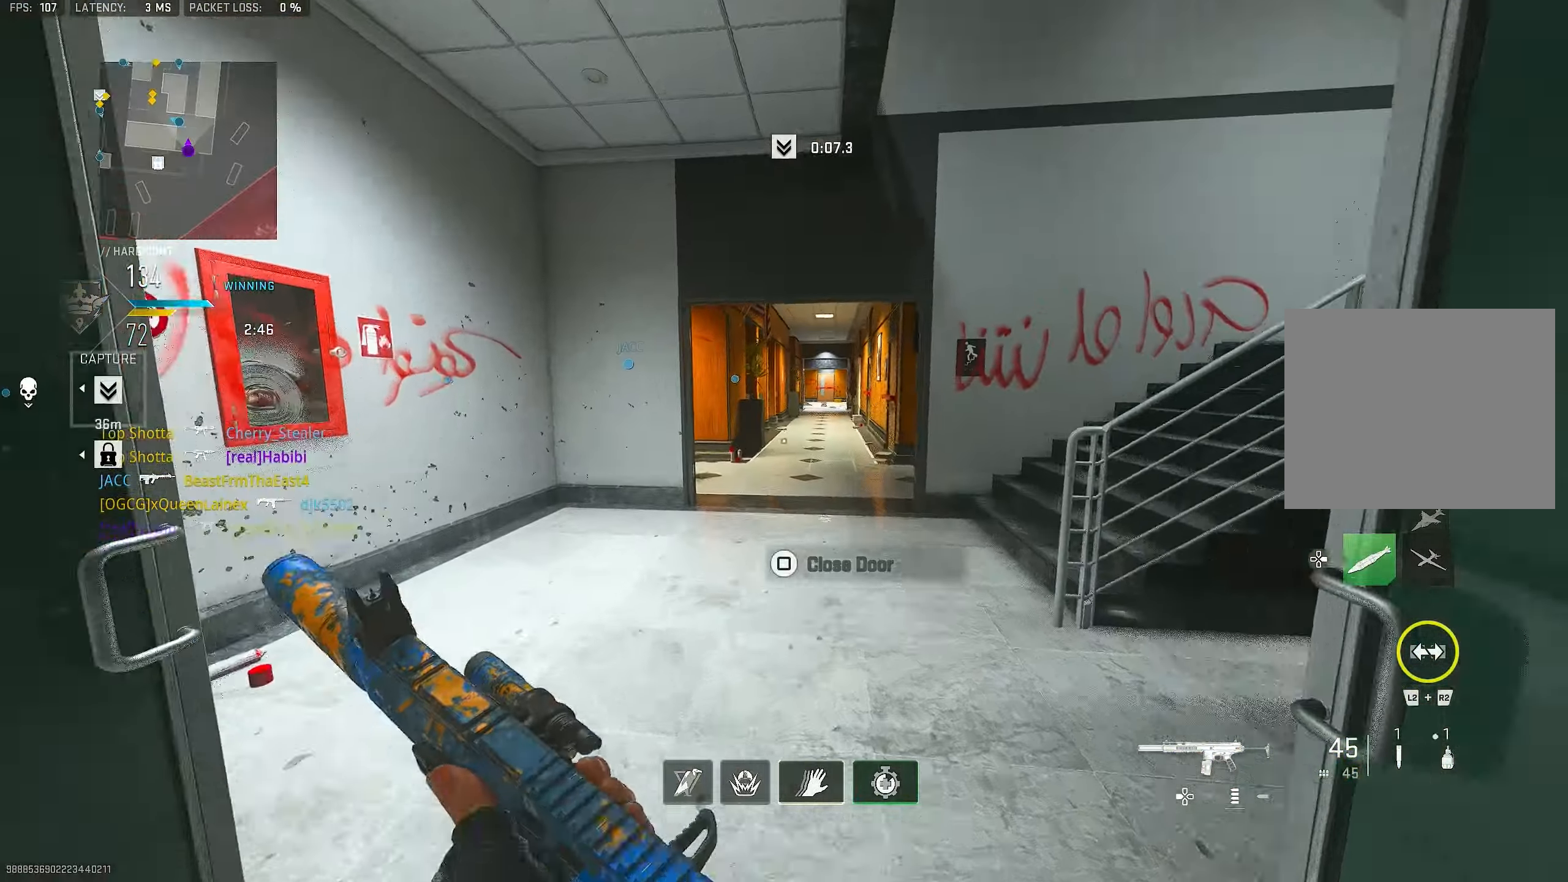
{"buttons": ["TRIANGLE", "L3"], "left_stick": "up", "right_stick": "center", "events": [[100, "left_stick", "up-right"], [133, "right_stick", "center"], [233, "L3", "down"], [266, "left_stick", "up"], [500, "TRIANGLE", "down"]]}
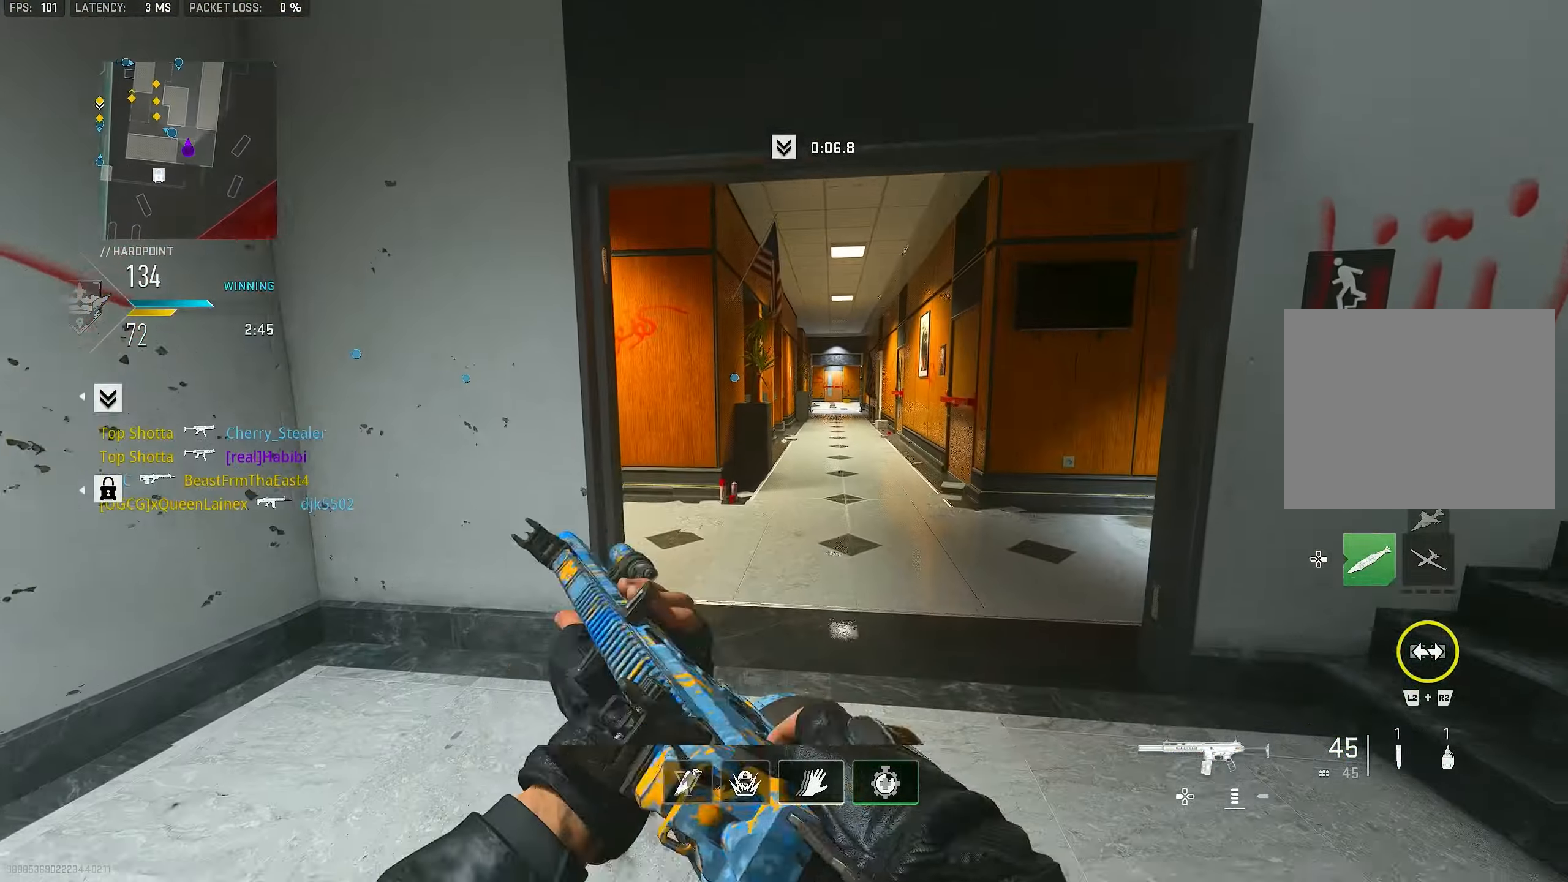
{"buttons": [], "left_stick": "up-right", "right_stick": "left", "events": [[33, "L3", "up"], [66, "TRIANGLE", "up"], [100, "TRIANGLE", "down"], [100, "left_stick", "up-left"], [133, "TRIANGLE", "up"], [266, "left_stick", "up"], [333, "L3", "down"], [366, "right_stick", "left"], [466, "L3", "up"], [500, "left_stick", "up-right"]]}
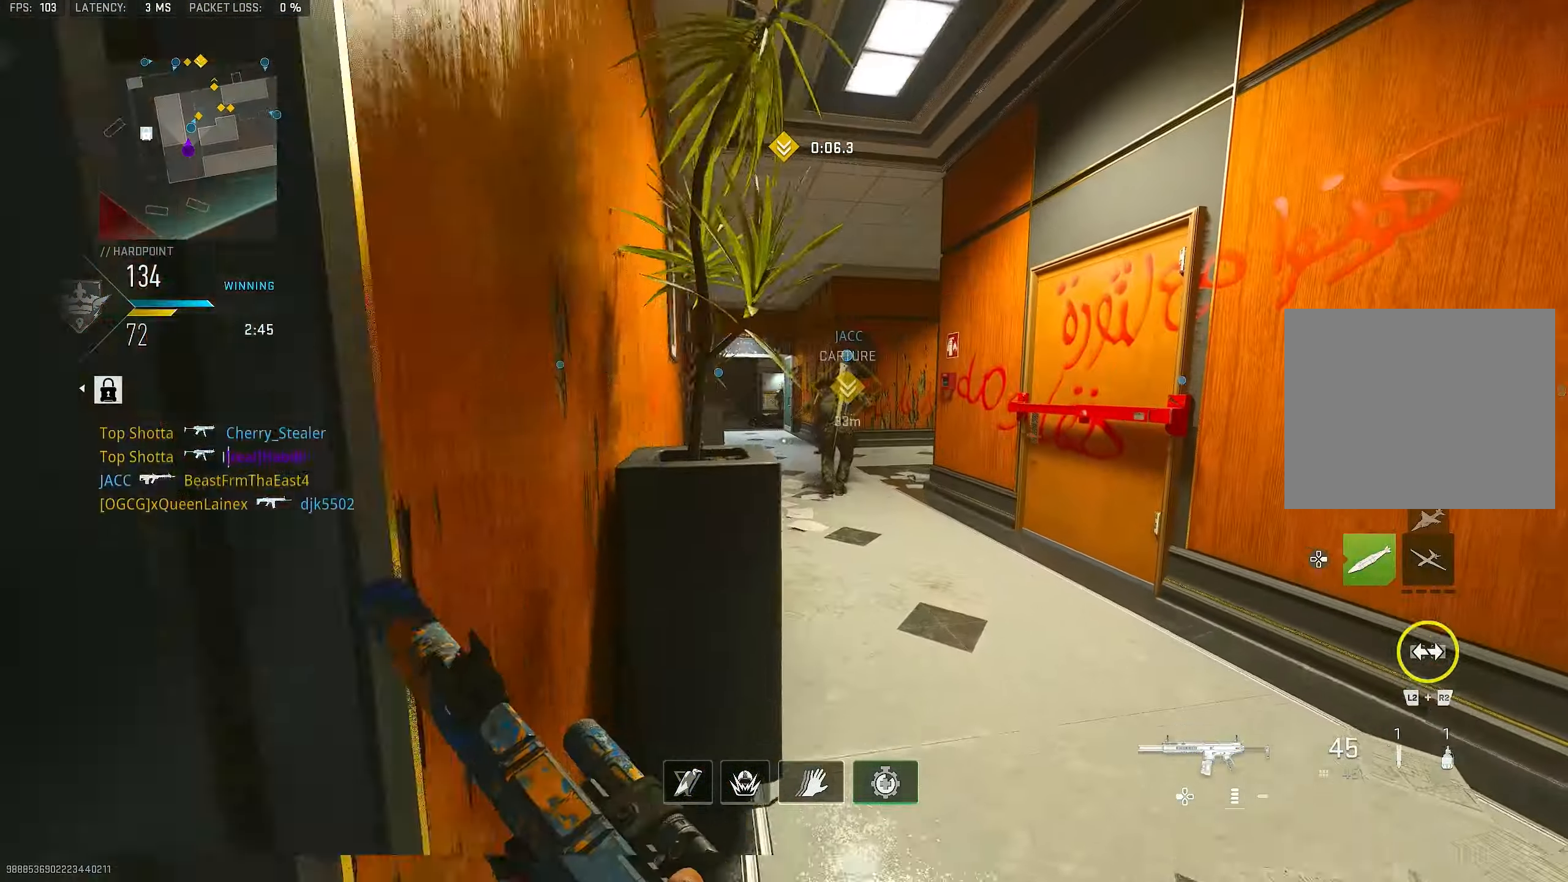
{"buttons": ["L1", "R1"], "left_stick": "up", "right_stick": "left", "events": [[166, "L1", "down"], [166, "right_stick", "center"], [300, "R1", "down"], [333, "right_stick", "up-right"], [400, "right_stick", "center"], [466, "left_stick", "up"], [466, "right_stick", "left"]]}
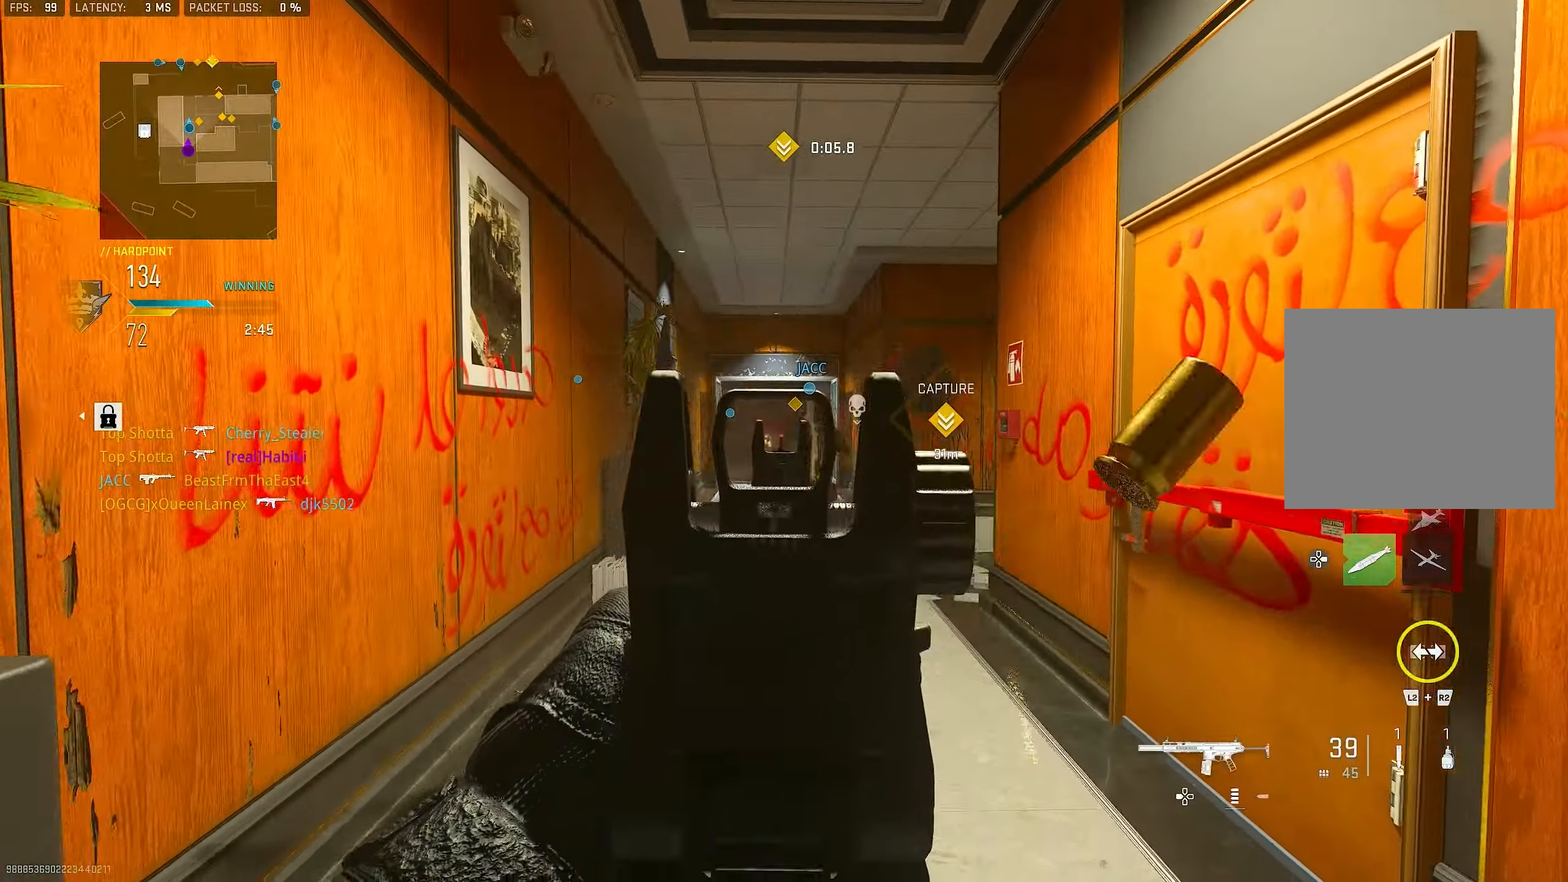
{"buttons": ["L1", "R1"], "left_stick": "up", "right_stick": "center", "events": [[66, "right_stick", "up-right"], [133, "right_stick", "center"], [233, "right_stick", "down"], [400, "right_stick", "center"]]}
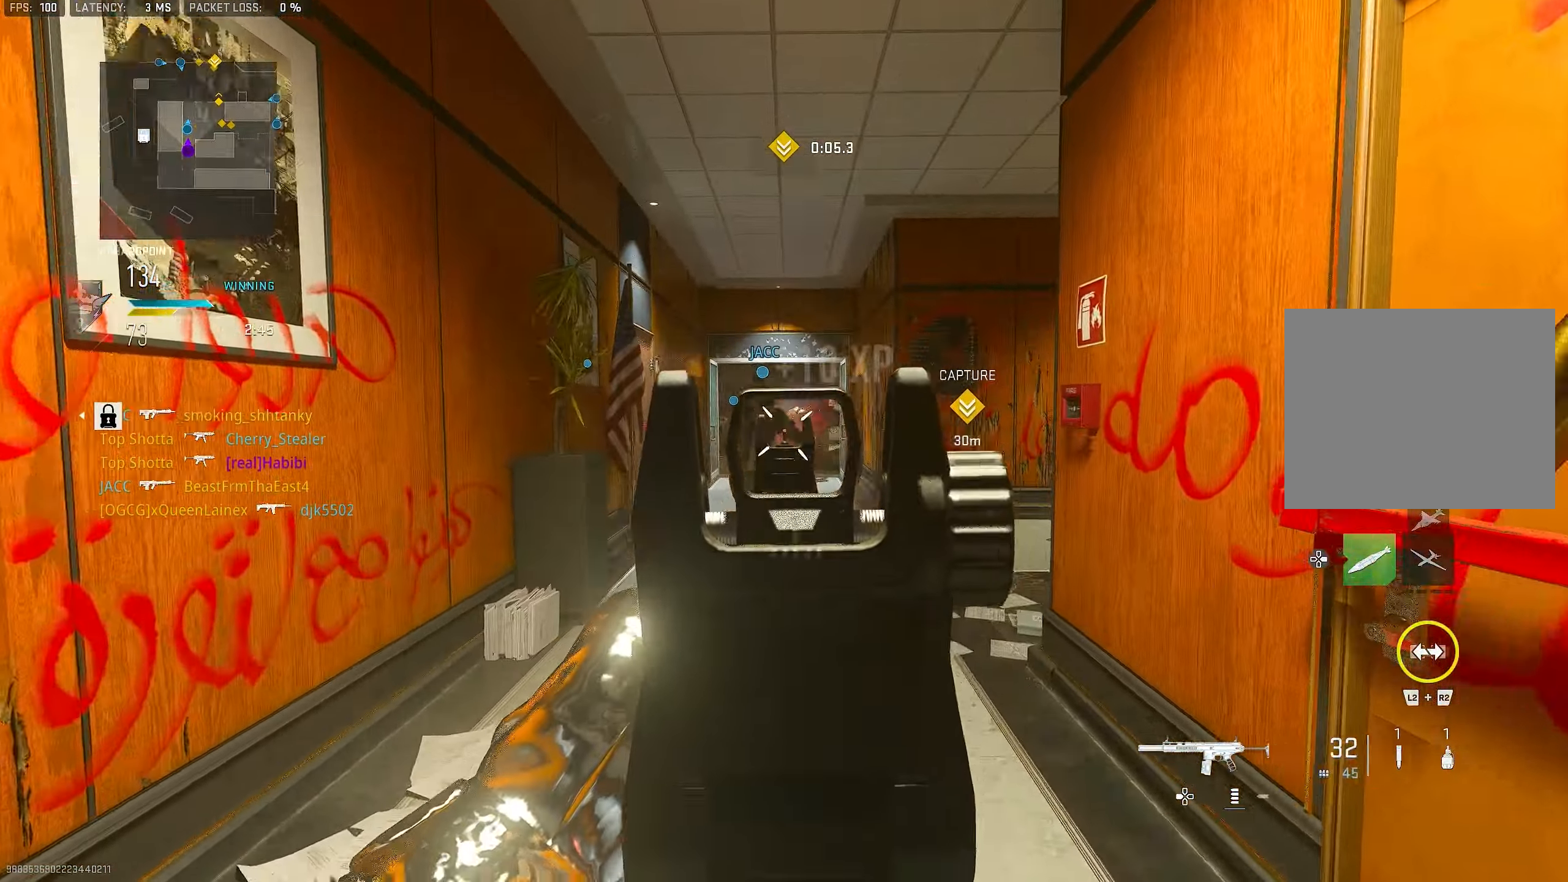
{"buttons": ["L3"], "left_stick": "up", "right_stick": "center", "events": [[266, "left_stick", "up-right"], [400, "L1", "up"], [400, "left_stick", "up"], [466, "R1", "up"], [500, "L3", "down"]]}
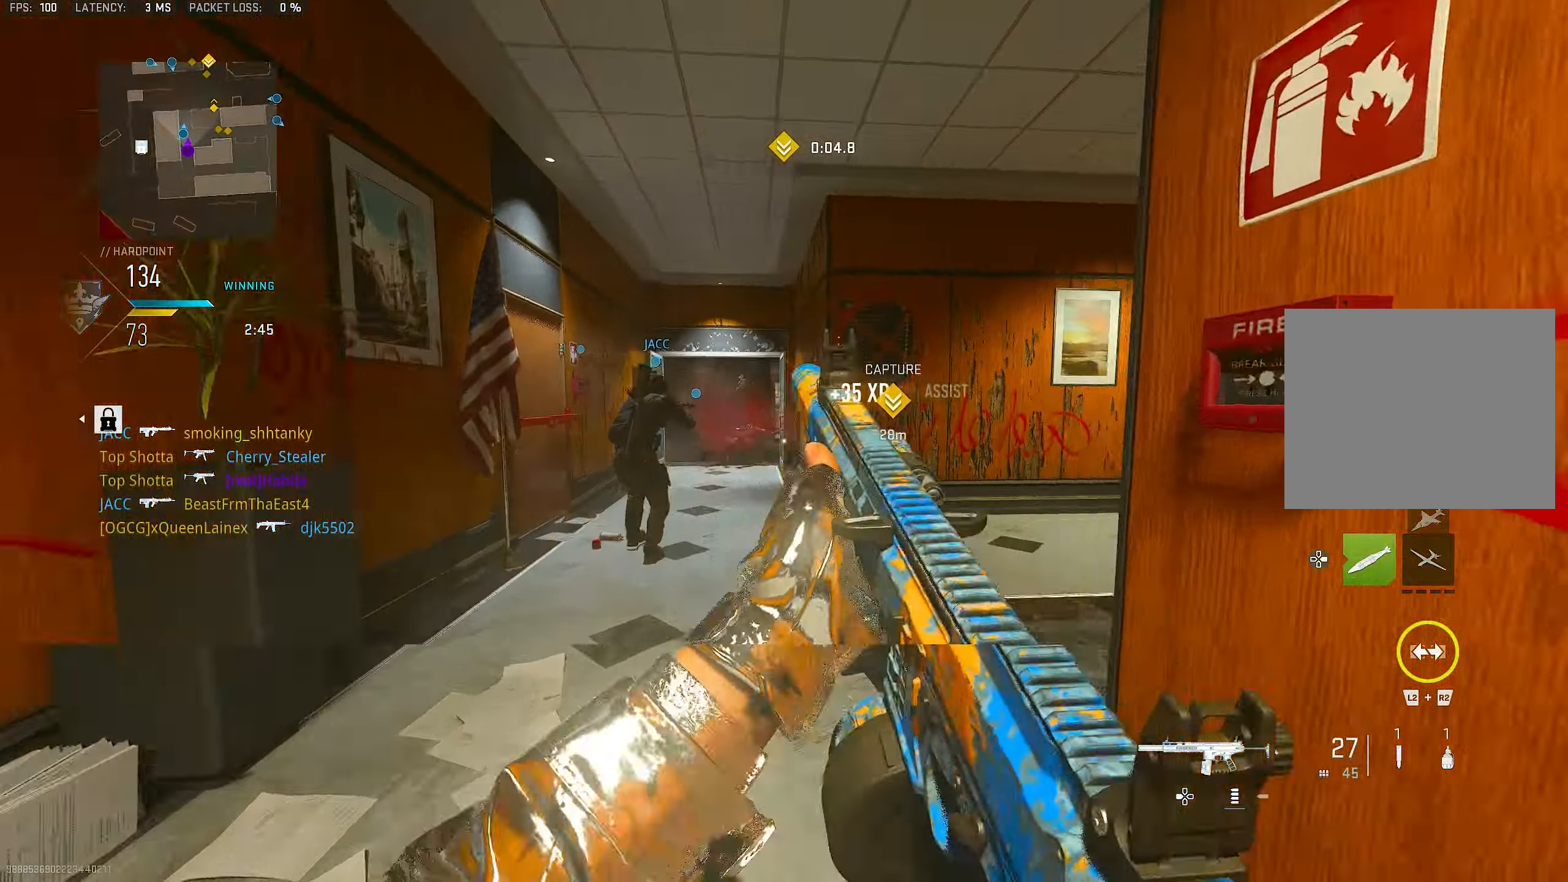
{"buttons": ["L1"], "left_stick": "down-left", "right_stick": "center", "events": [[66, "right_stick", "right"], [100, "L3", "up"], [200, "L1", "down"], [233, "right_stick", "left"], [300, "left_stick", "left"], [333, "right_stick", "center"], [466, "left_stick", "down-left"]]}
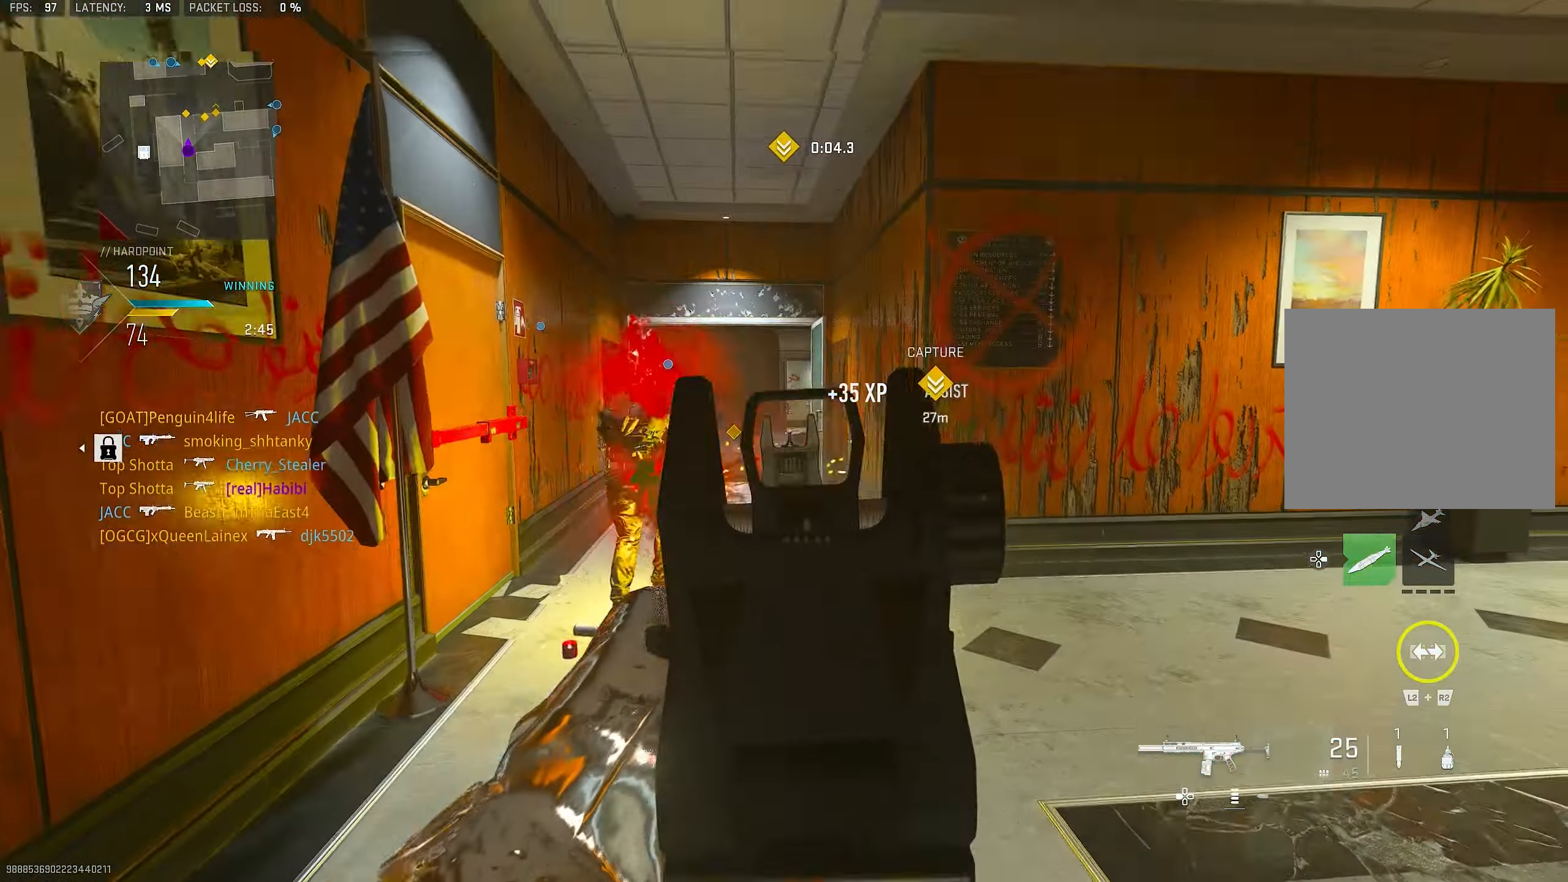
{"buttons": ["L1", "R1"], "left_stick": "down-right", "right_stick": "center", "events": [[33, "R1", "down"], [200, "right_stick", "down-left"], [333, "left_stick", "down-right"], [333, "right_stick", "center"]]}
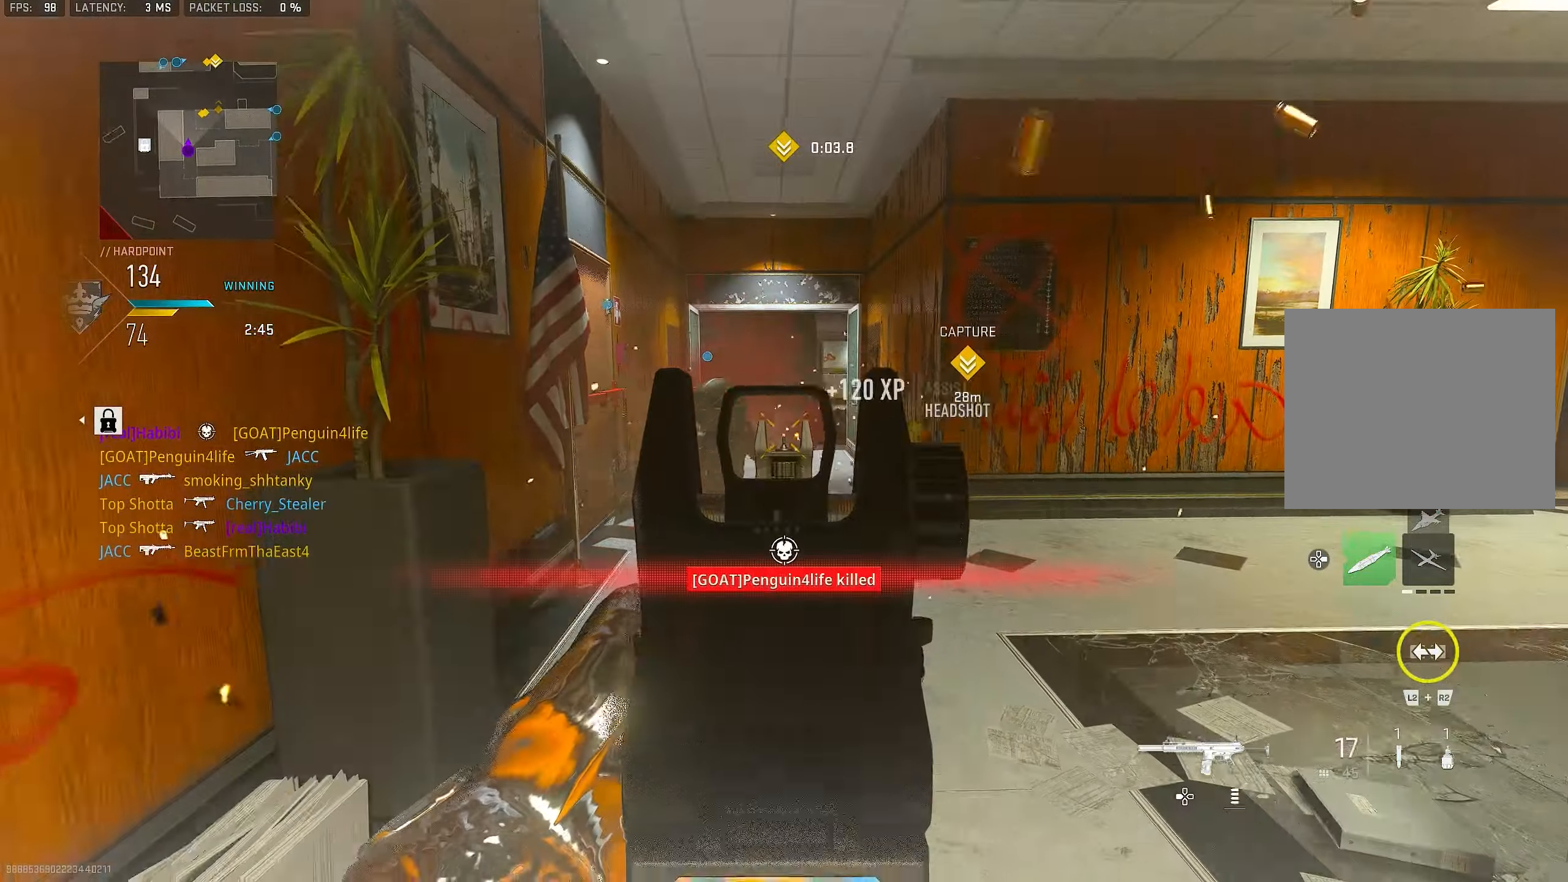
{"buttons": ["CROSS", "L1"], "left_stick": "up", "right_stick": "right", "events": [[200, "L1", "up"], [233, "R1", "up"], [267, "left_stick", "up"], [267, "right_stick", "right"], [300, "L3", "down"], [433, "L3", "up"], [500, "CROSS", "down"], [500, "L1", "down"]]}
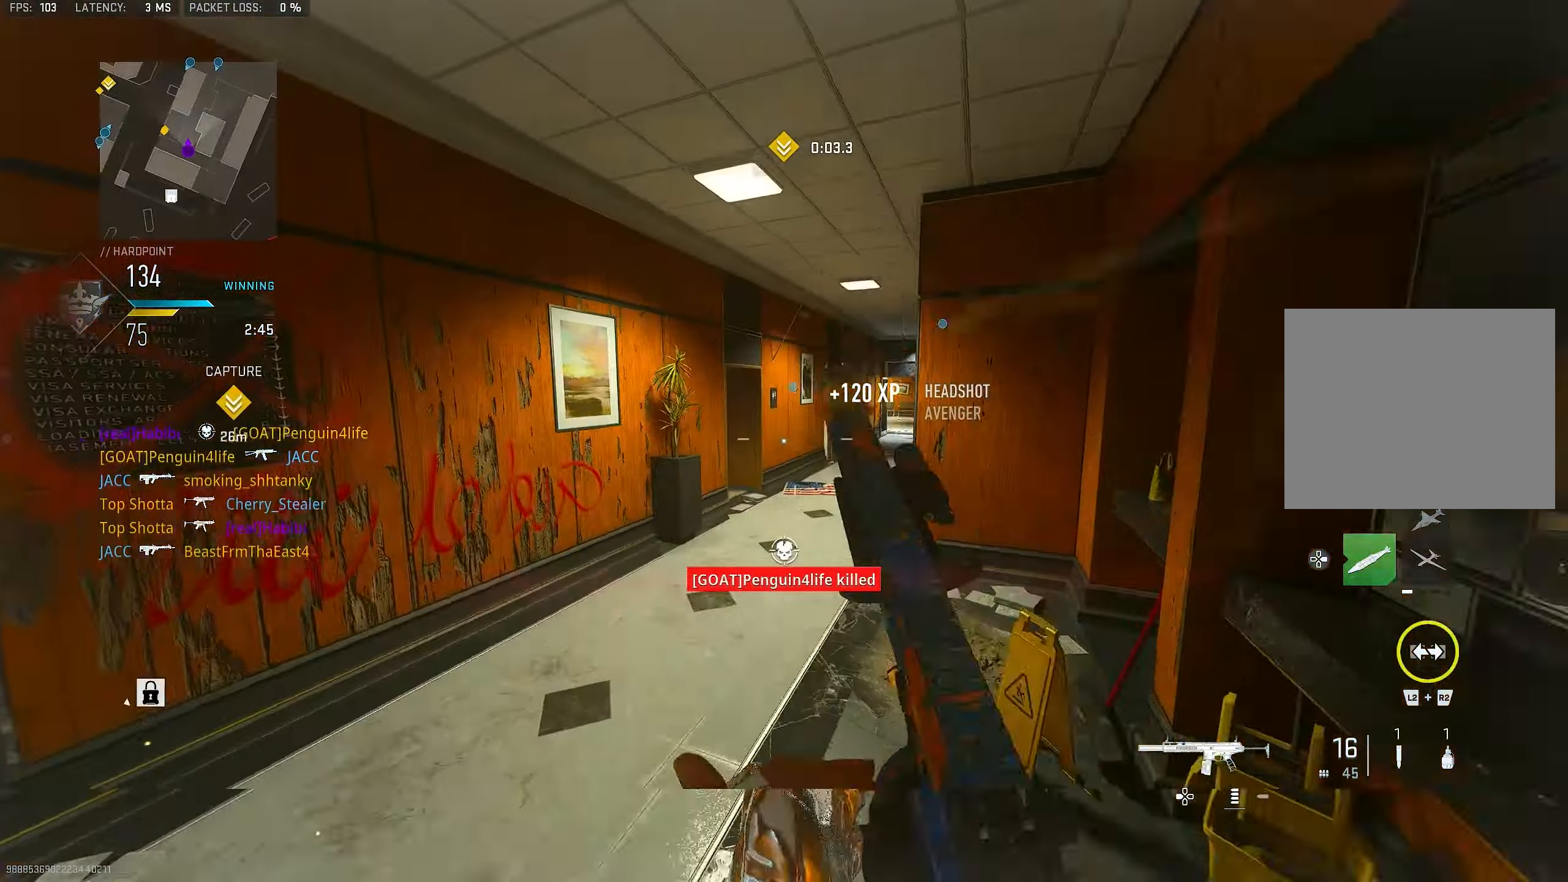
{"buttons": ["L3"], "left_stick": "up-right", "right_stick": "center", "events": [[33, "right_stick", "center"], [100, "CROSS", "up"], [167, "right_stick", "right"], [267, "right_stick", "center"], [300, "left_stick", "up-right"], [367, "L1", "up"], [500, "L3", "down"]]}
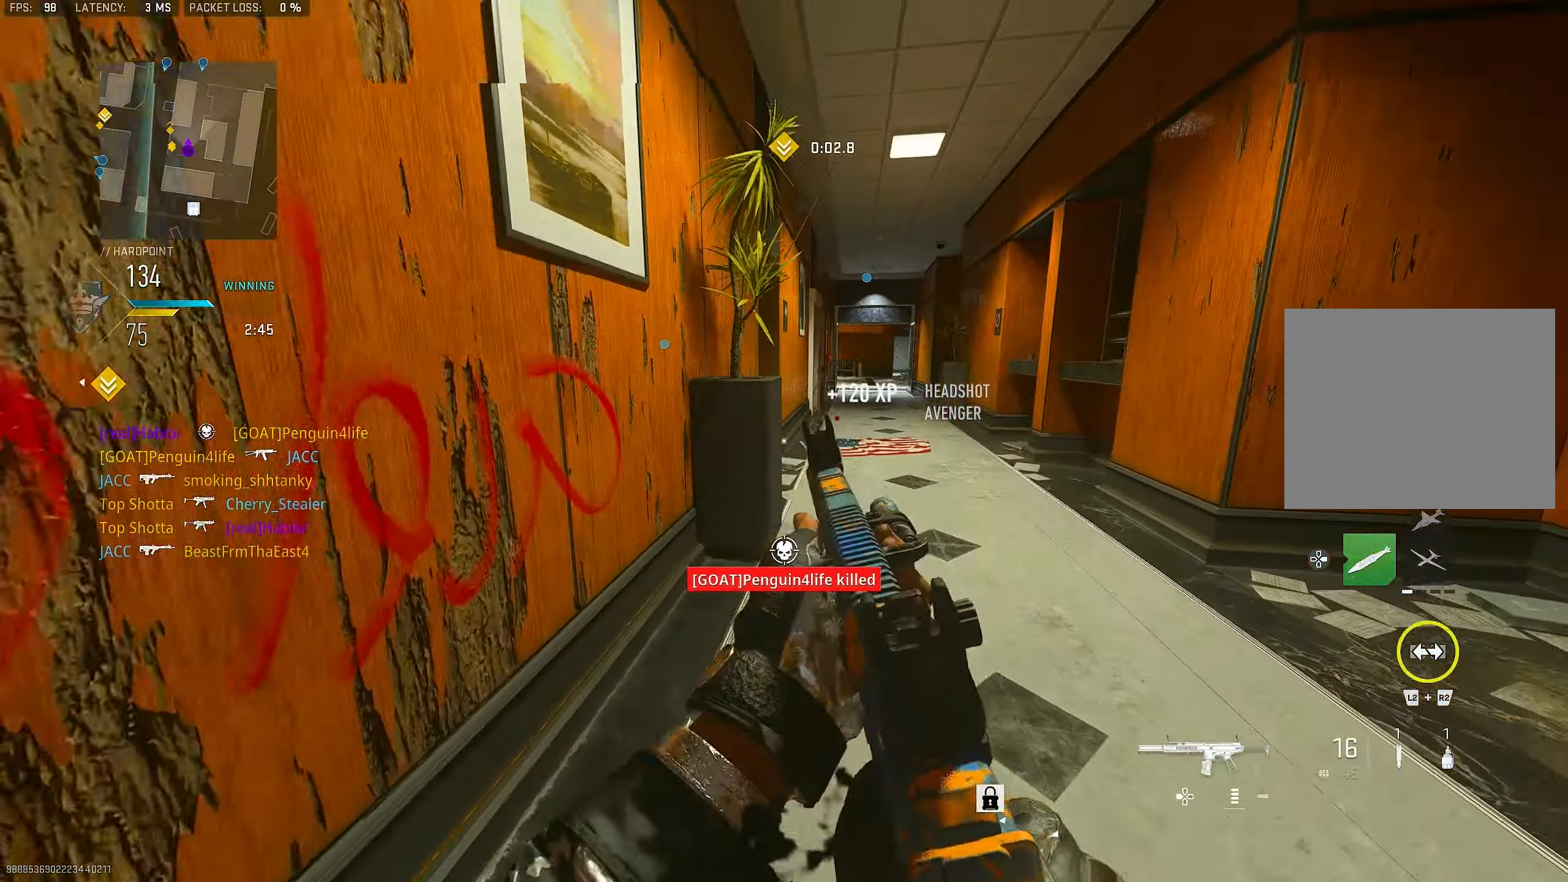
{"buttons": [], "left_stick": "up", "right_stick": "left", "events": [[100, "TRIANGLE", "down"], [133, "L3", "up"], [133, "TRIANGLE", "up"], [333, "L3", "down"], [467, "L3", "up"], [467, "left_stick", "up"], [500, "right_stick", "left"]]}
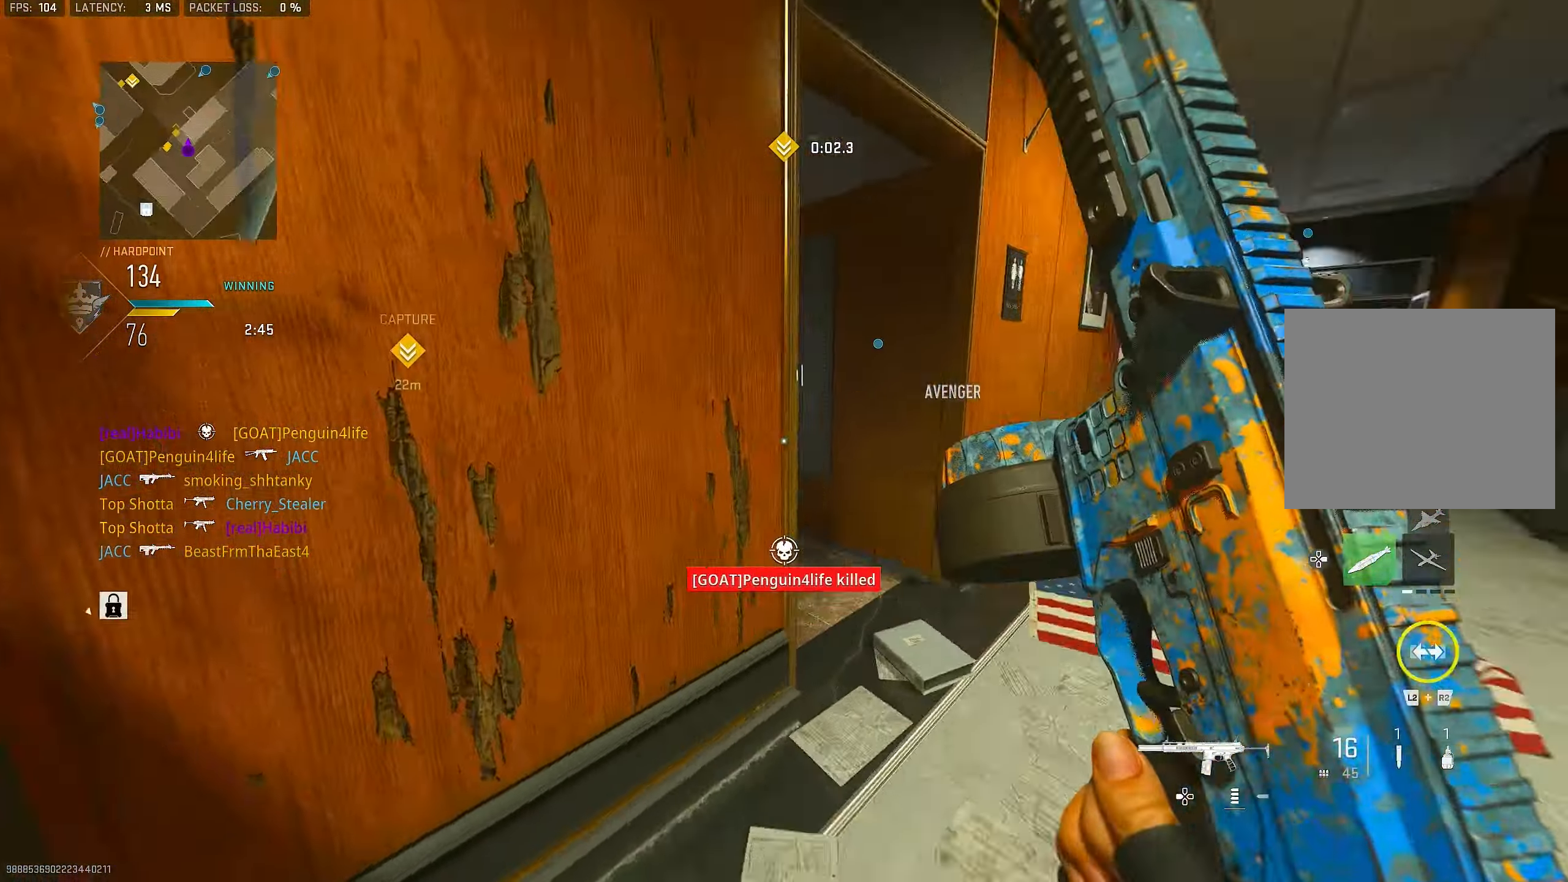
{"buttons": ["CROSS", "L1"], "left_stick": "up", "right_stick": "down-left", "events": [[433, "CROSS", "down"], [467, "right_stick", "down-left"], [500, "L1", "down"]]}
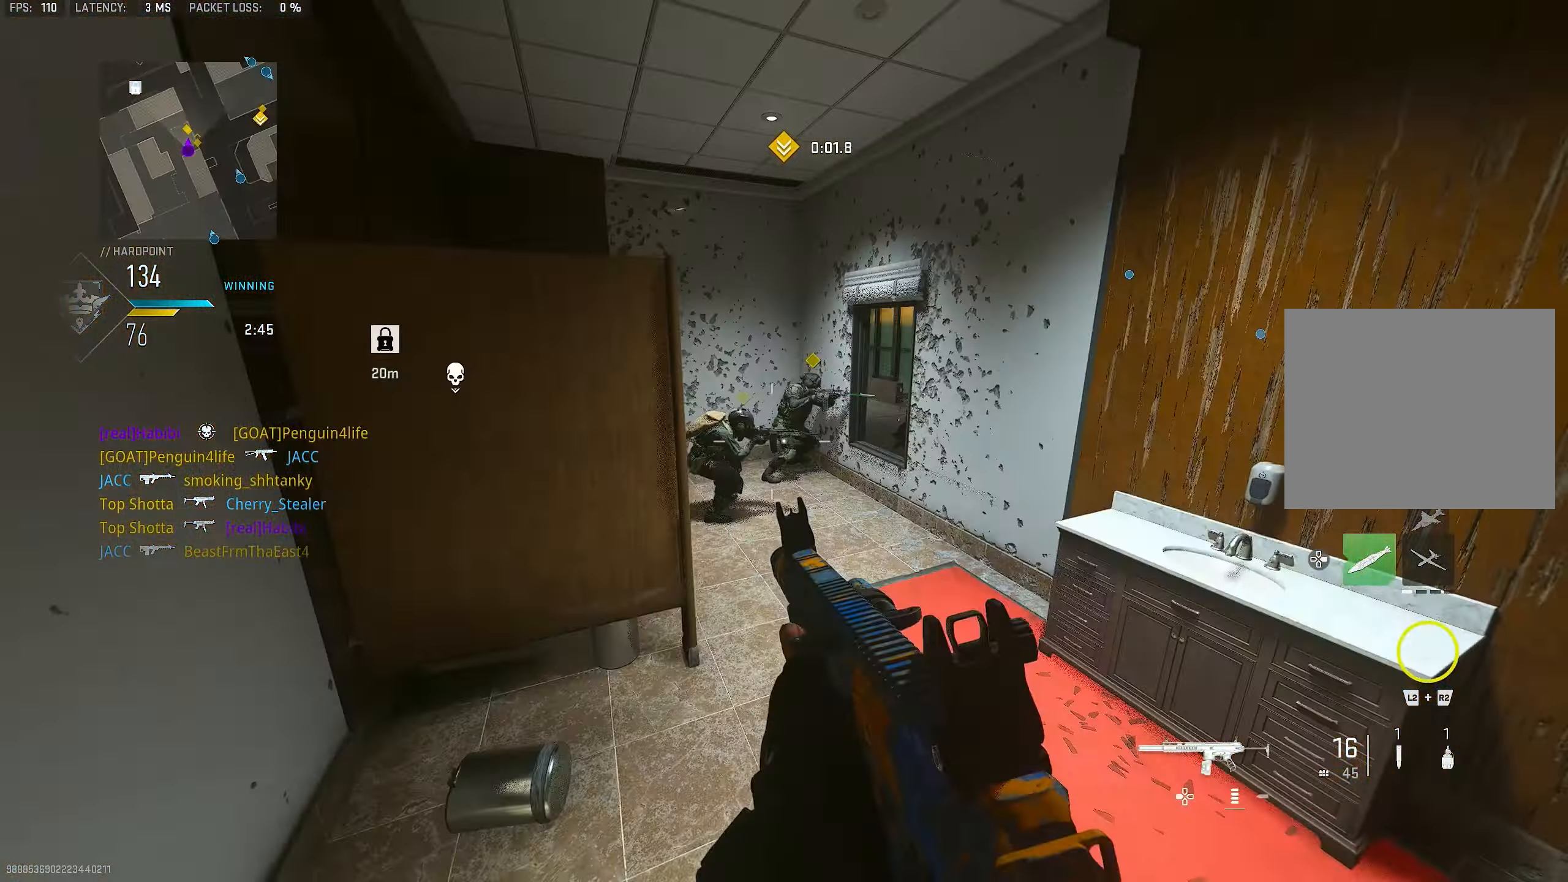
{"buttons": ["L1", "R1"], "left_stick": "up-left", "right_stick": "up-right", "events": [[67, "CROSS", "up"], [67, "right_stick", "center"], [200, "R1", "down"], [200, "right_stick", "up-left"], [300, "right_stick", "up"], [400, "left_stick", "up-left"], [400, "right_stick", "up-right"]]}
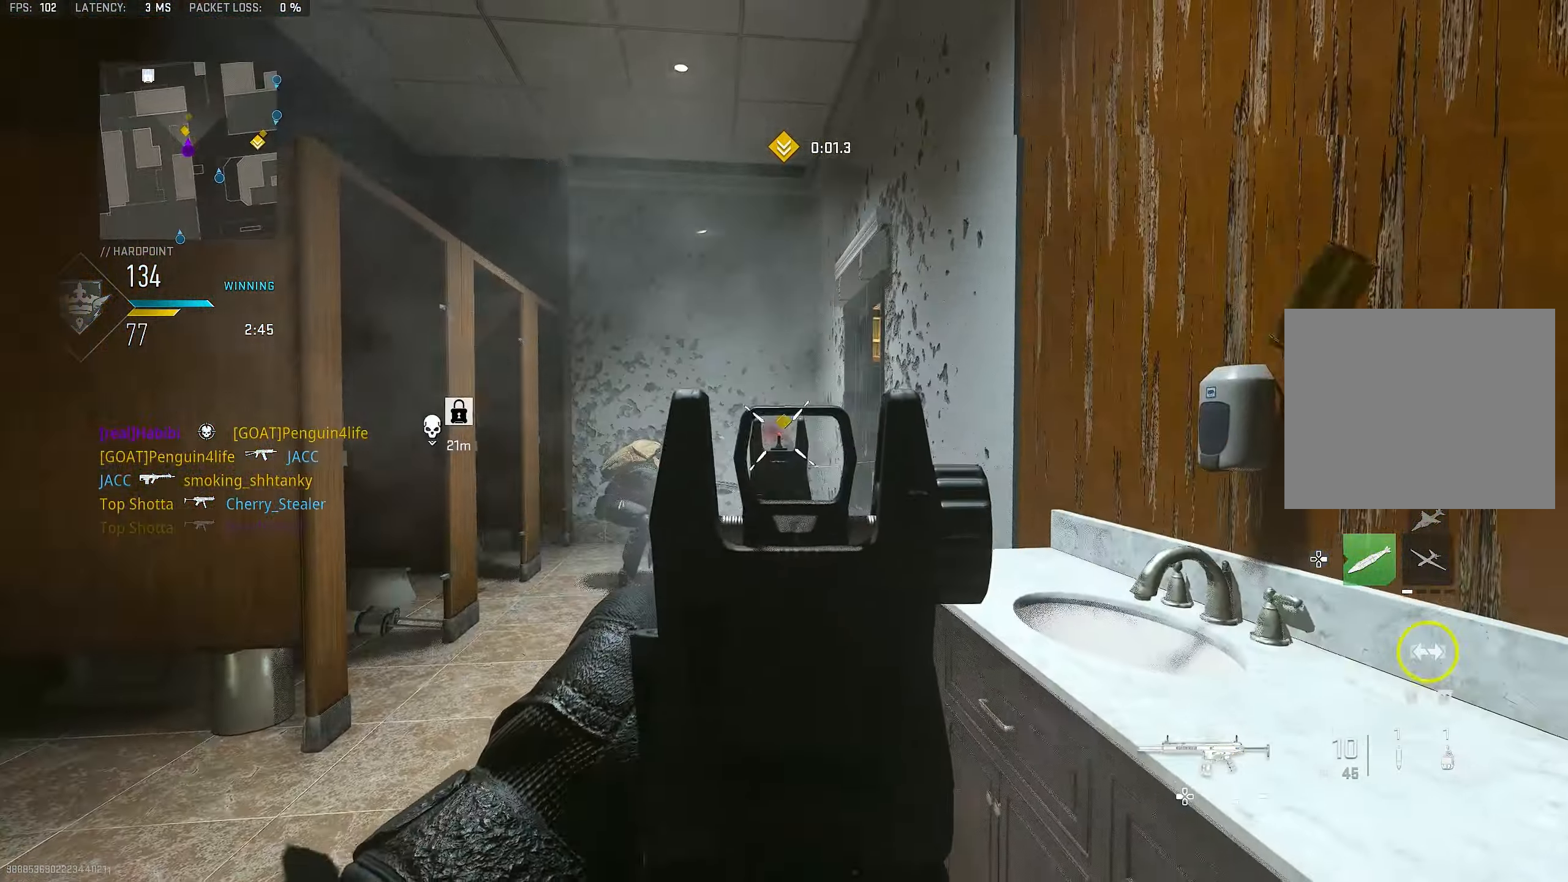
{"buttons": ["L1", "R1"], "left_stick": "left", "right_stick": "left", "events": [[100, "right_stick", "center"], [167, "right_stick", "down"], [333, "left_stick", "left"], [367, "right_stick", "center"], [467, "right_stick", "left"]]}
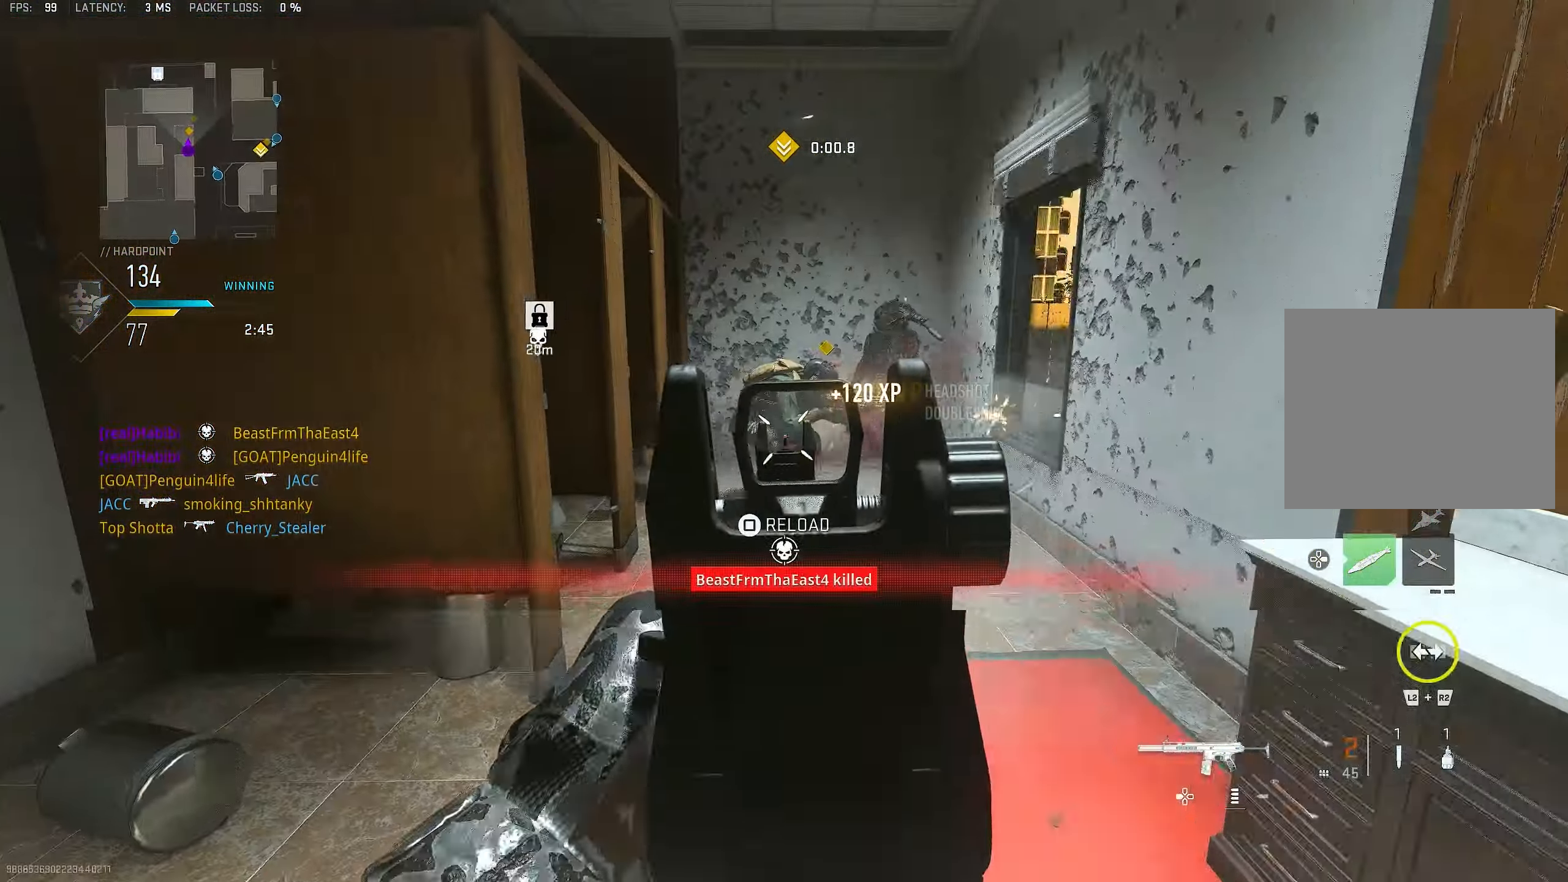
{"buttons": ["R1"], "left_stick": "up", "right_stick": "center", "events": [[100, "right_stick", "up-right"], [200, "right_stick", "right"], [267, "left_stick", "up-left"], [300, "right_stick", "center"], [433, "left_stick", "up"], [500, "L1", "up"]]}
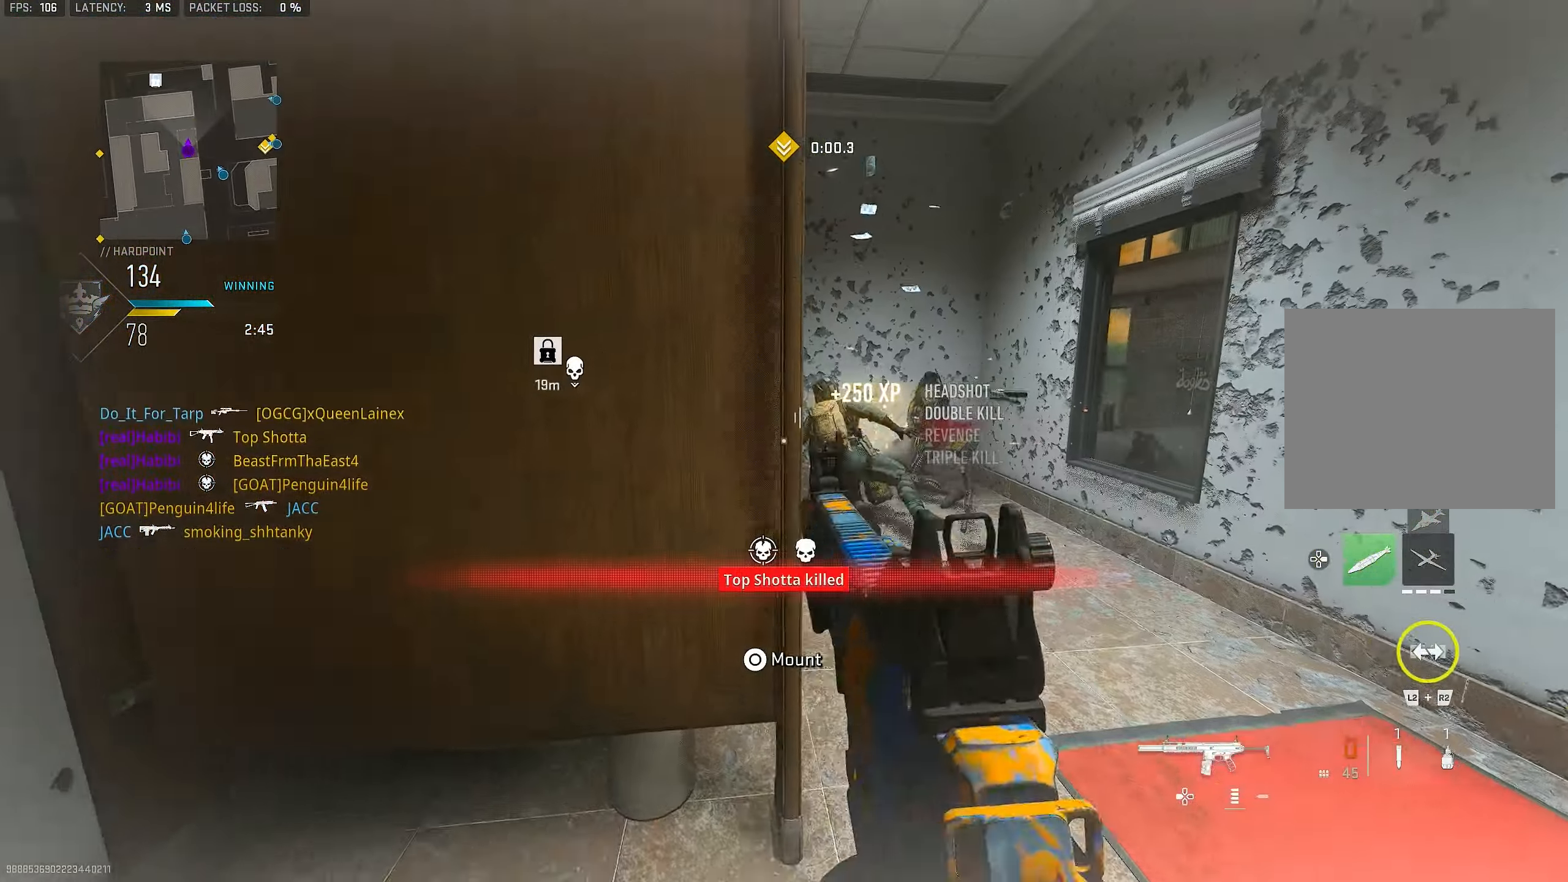
{"buttons": [], "left_stick": "up", "right_stick": "center", "events": [[33, "SQUARE", "down"], [67, "R1", "up"], [100, "SQUARE", "up"], [133, "left_stick", "up-right"], [300, "right_stick", "right"], [367, "left_stick", "up"], [400, "right_stick", "center"]]}
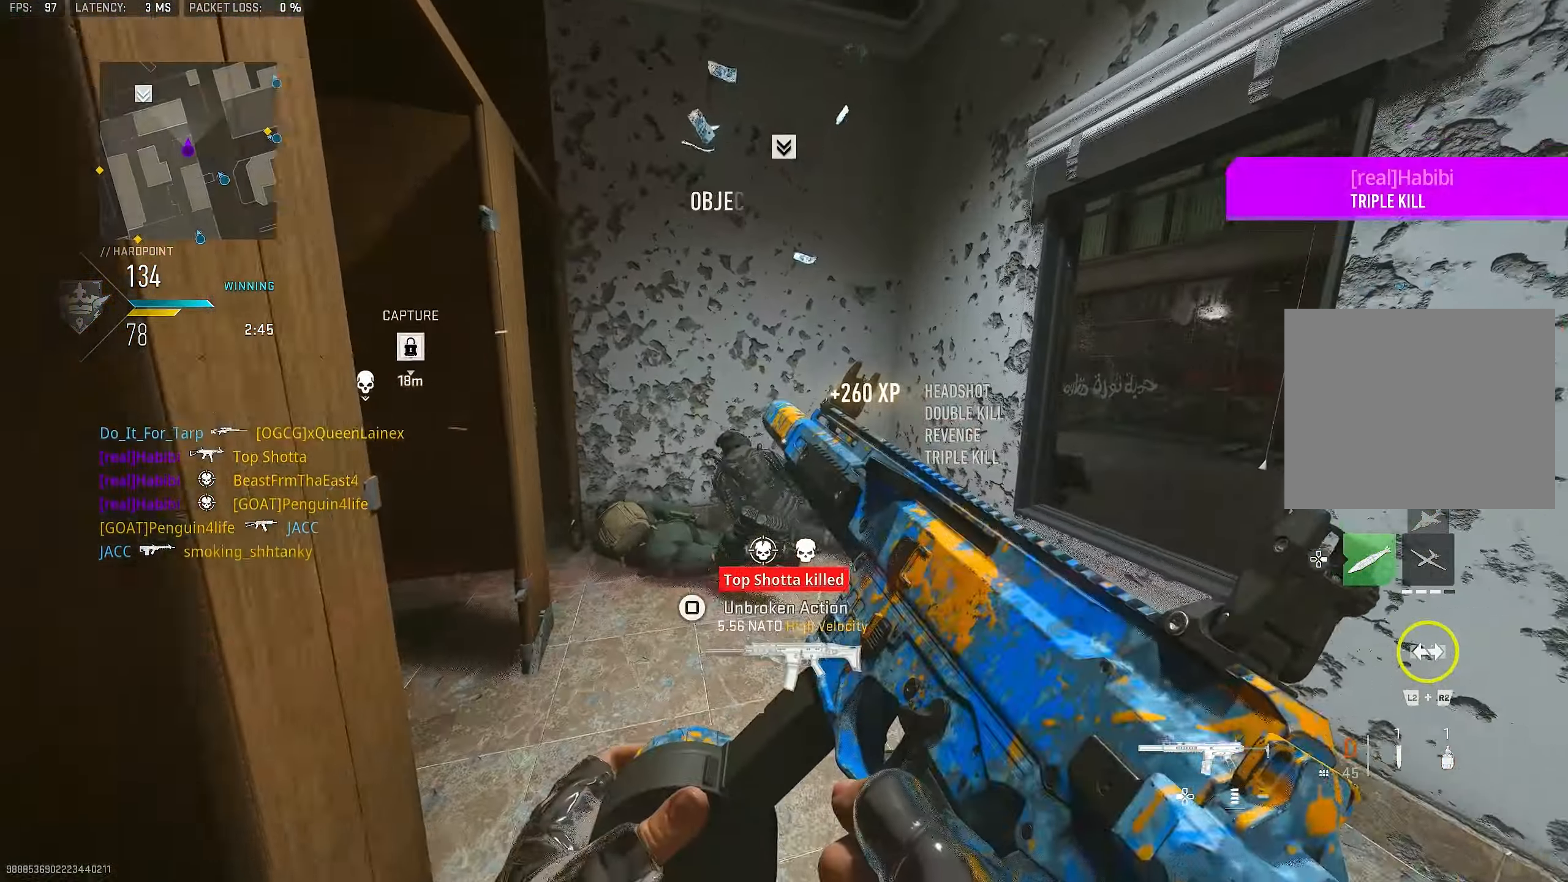
{"buttons": [], "left_stick": "up-left", "right_stick": "right", "events": [[67, "left_stick", "up-left"], [167, "right_stick", "right"], [333, "left_stick", "center"], [367, "right_stick", "center"], [400, "left_stick", "up-left"], [467, "right_stick", "right"]]}
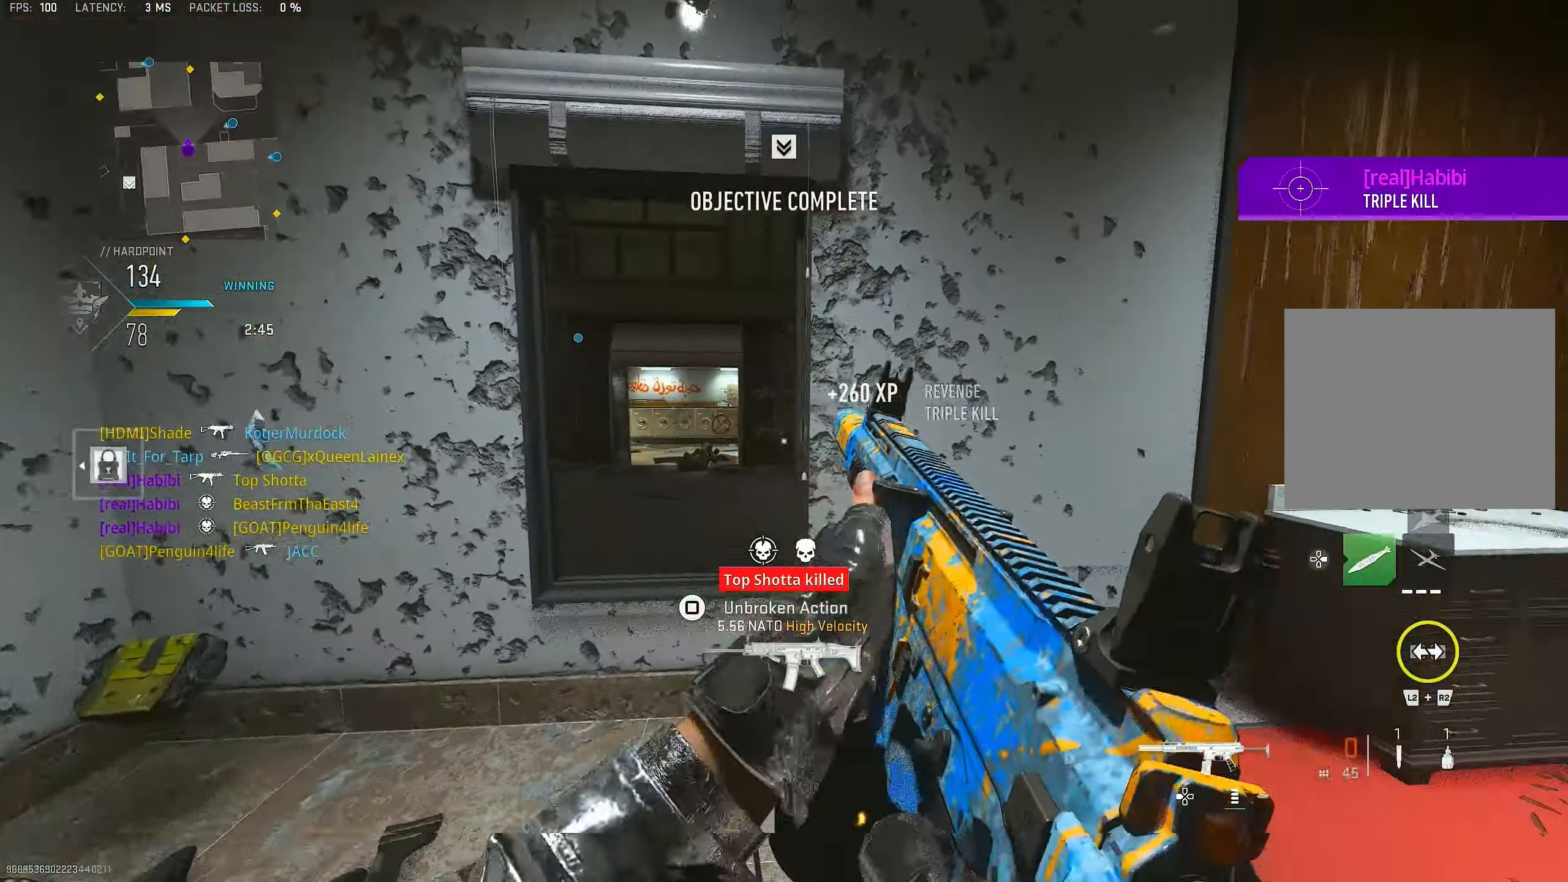
{"buttons": ["L1"], "left_stick": "up-left", "right_stick": "left", "events": [[233, "L1", "down"], [333, "right_stick", "center"], [434, "right_stick", "left"]]}
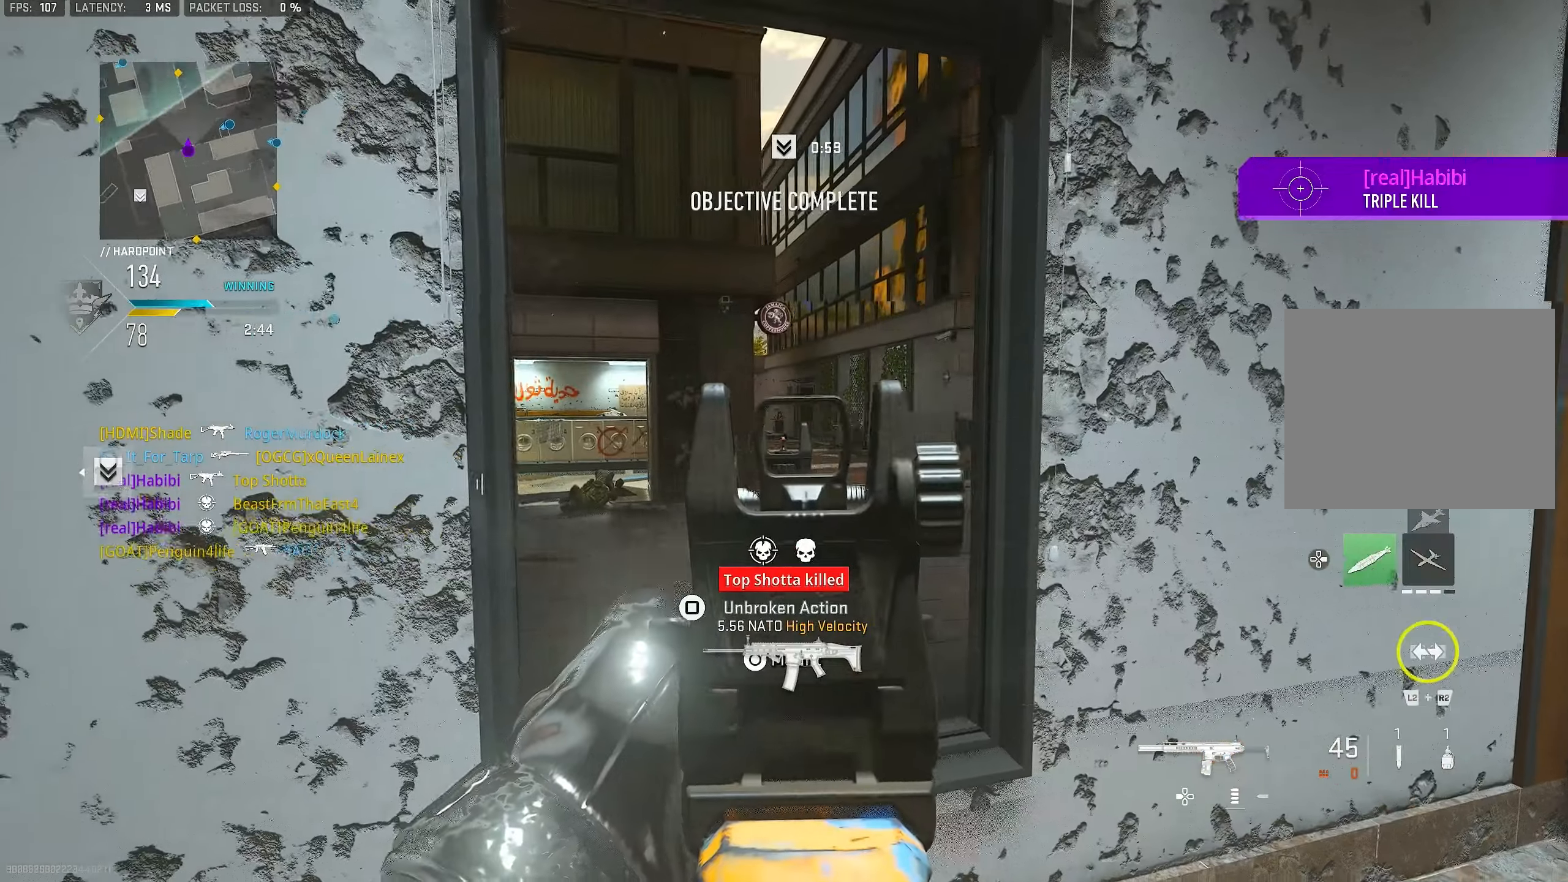
{"buttons": ["L1"], "left_stick": "left", "right_stick": "center", "events": [[34, "left_stick", "right"], [167, "right_stick", "center"], [334, "right_stick", "left"], [400, "left_stick", "left"], [434, "right_stick", "center"]]}
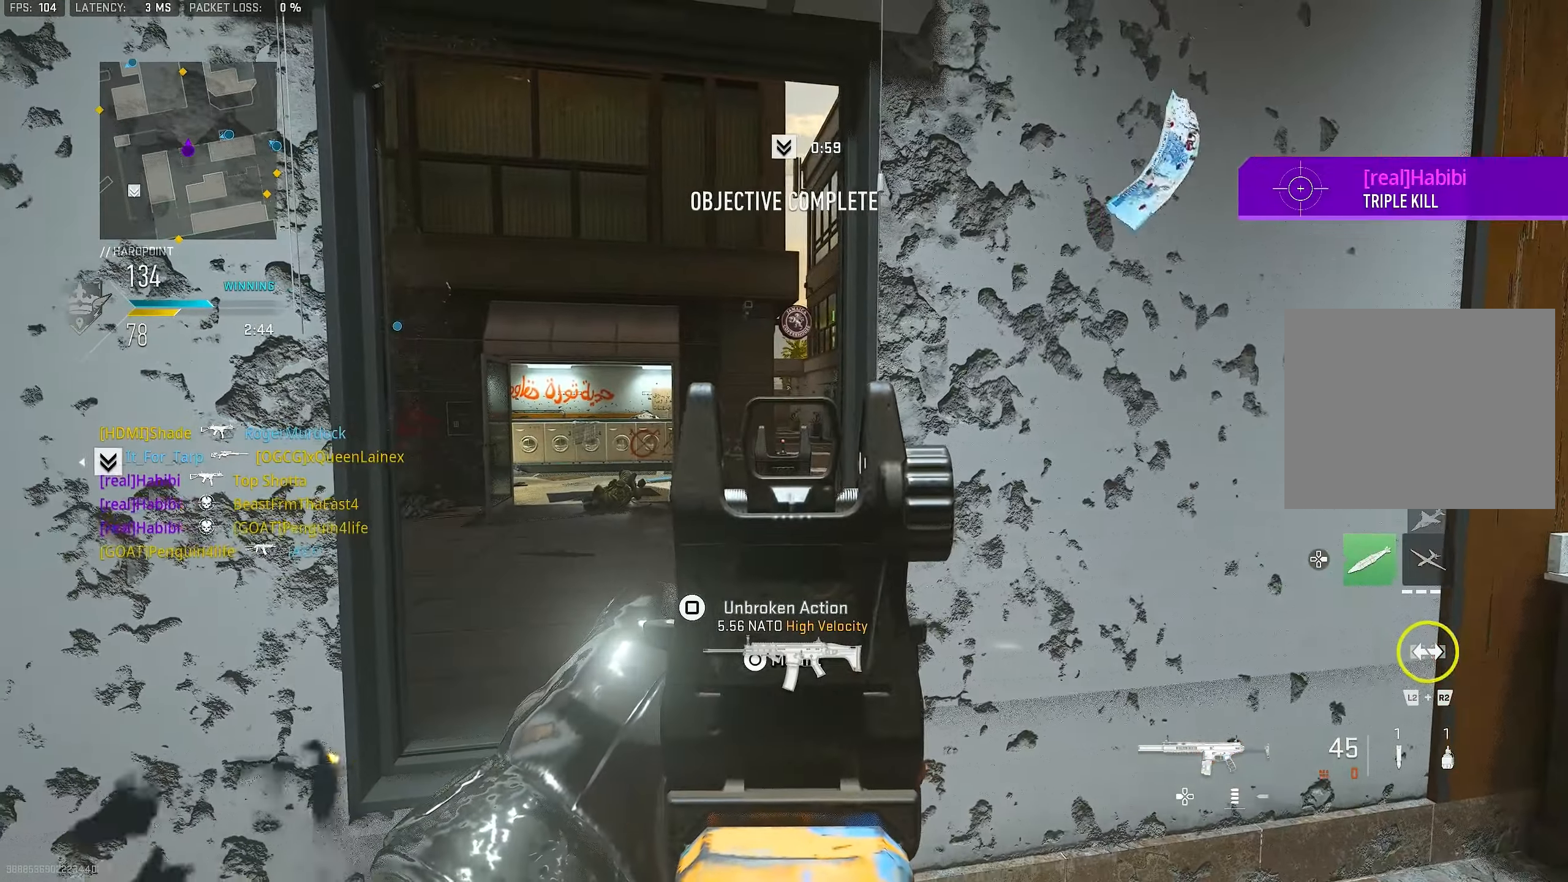
{"buttons": ["L1"], "left_stick": "center", "right_stick": "center", "events": [[34, "left_stick", "center"], [234, "left_stick", "up-left"], [334, "left_stick", "up-right"], [400, "left_stick", "right"], [500, "left_stick", "center"]]}
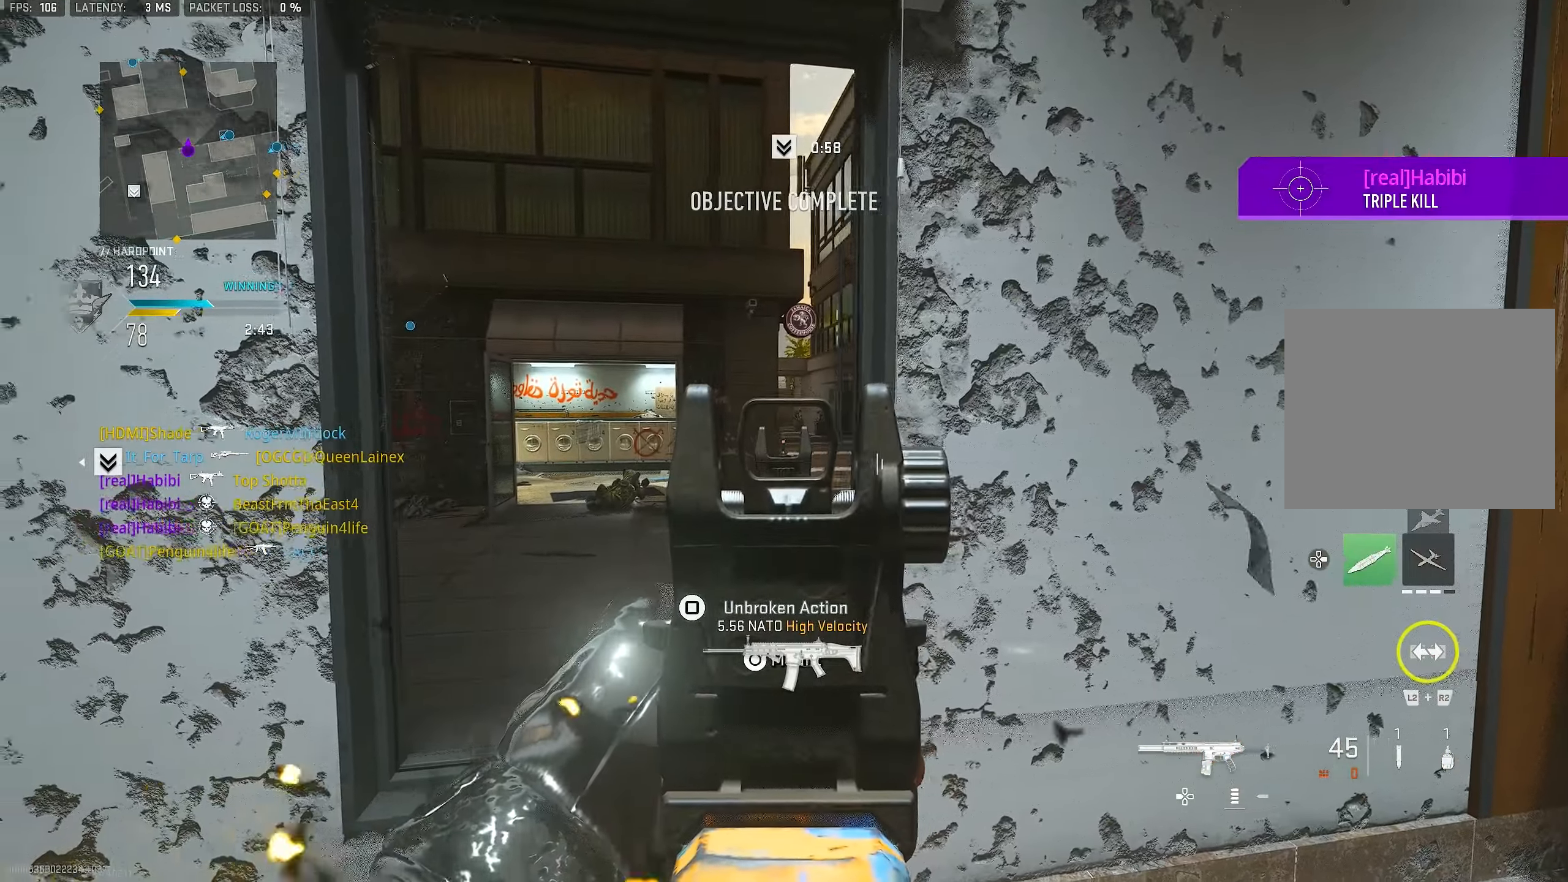
{"buttons": ["L1"], "left_stick": "up-left", "right_stick": "center", "events": [[34, "left_stick", "left"], [100, "left_stick", "center"], [167, "left_stick", "right"], [267, "left_stick", "left"], [400, "left_stick", "center"], [500, "left_stick", "up-left"]]}
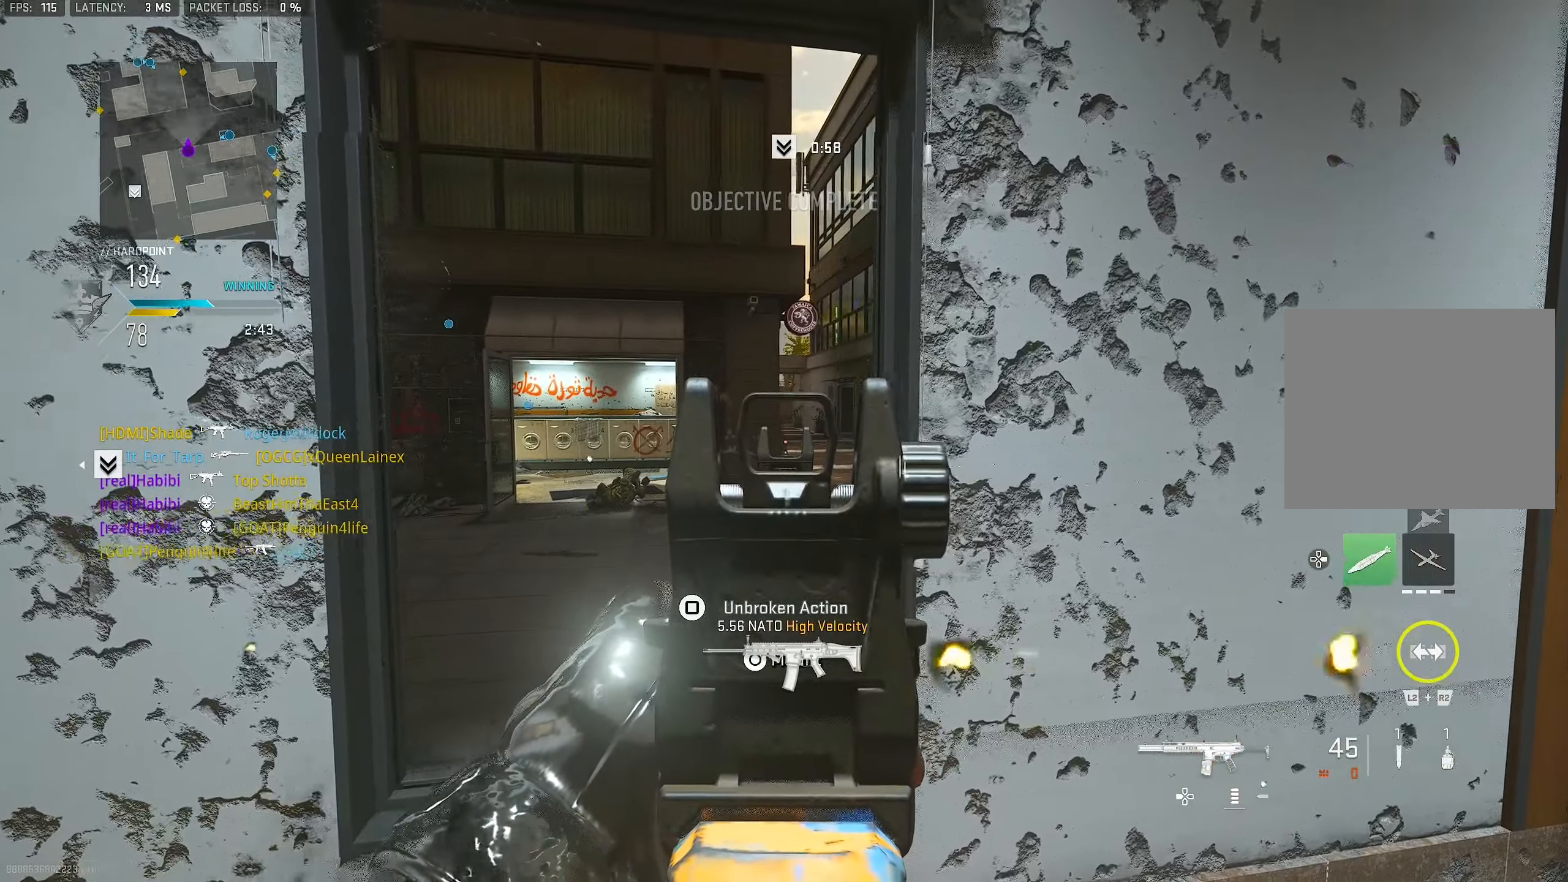
{"buttons": ["R2"], "left_stick": "down", "right_stick": "up-right", "events": [[67, "left_stick", "up-right"], [234, "left_stick", "left"], [434, "L1", "up"], [434, "R2", "down"], [434, "left_stick", "down"], [467, "right_stick", "up-right"]]}
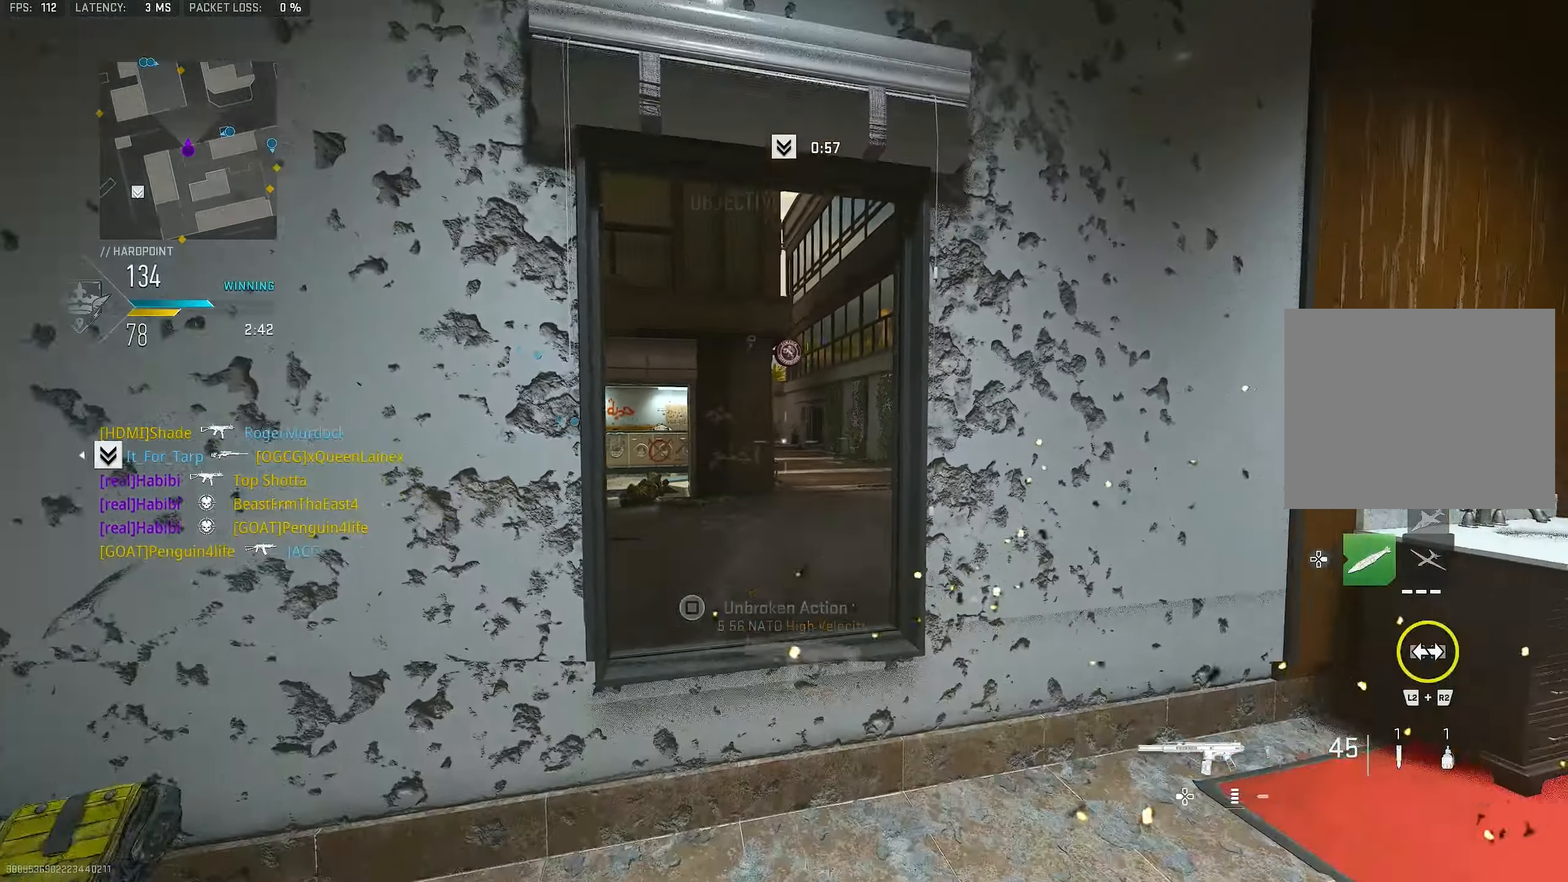
{"buttons": [], "left_stick": "up", "right_stick": "up", "events": [[34, "R2", "up"], [100, "right_stick", "center"], [134, "left_stick", "left"], [234, "left_stick", "up"], [434, "right_stick", "up"]]}
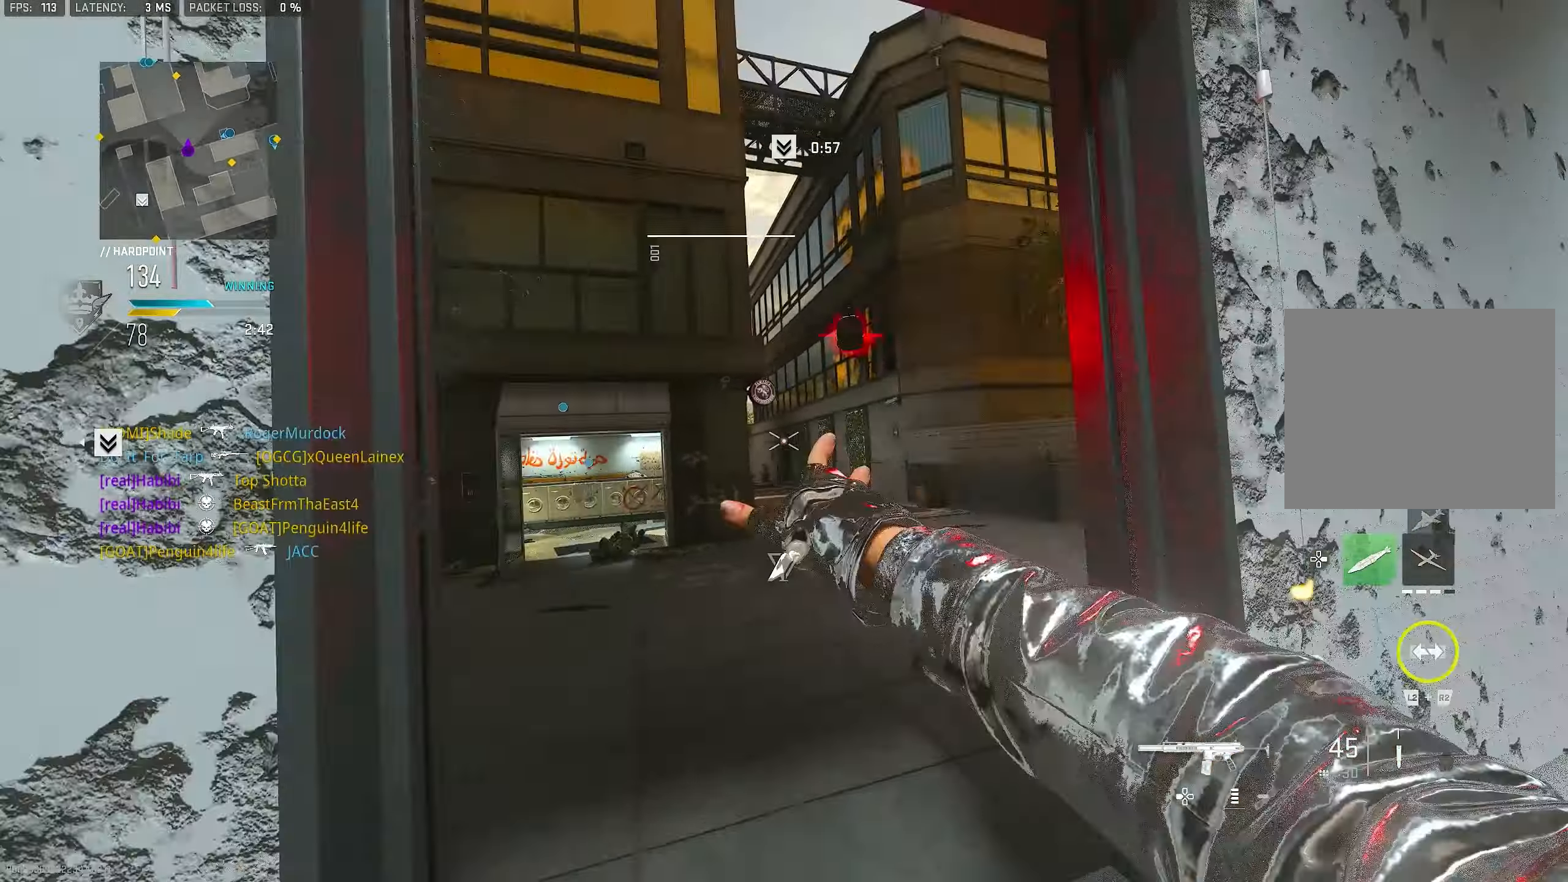
{"buttons": [], "left_stick": "up-right", "right_stick": "right", "events": [[67, "right_stick", "center"], [200, "left_stick", "right"], [267, "right_stick", "right"], [334, "left_stick", "up-right"]]}
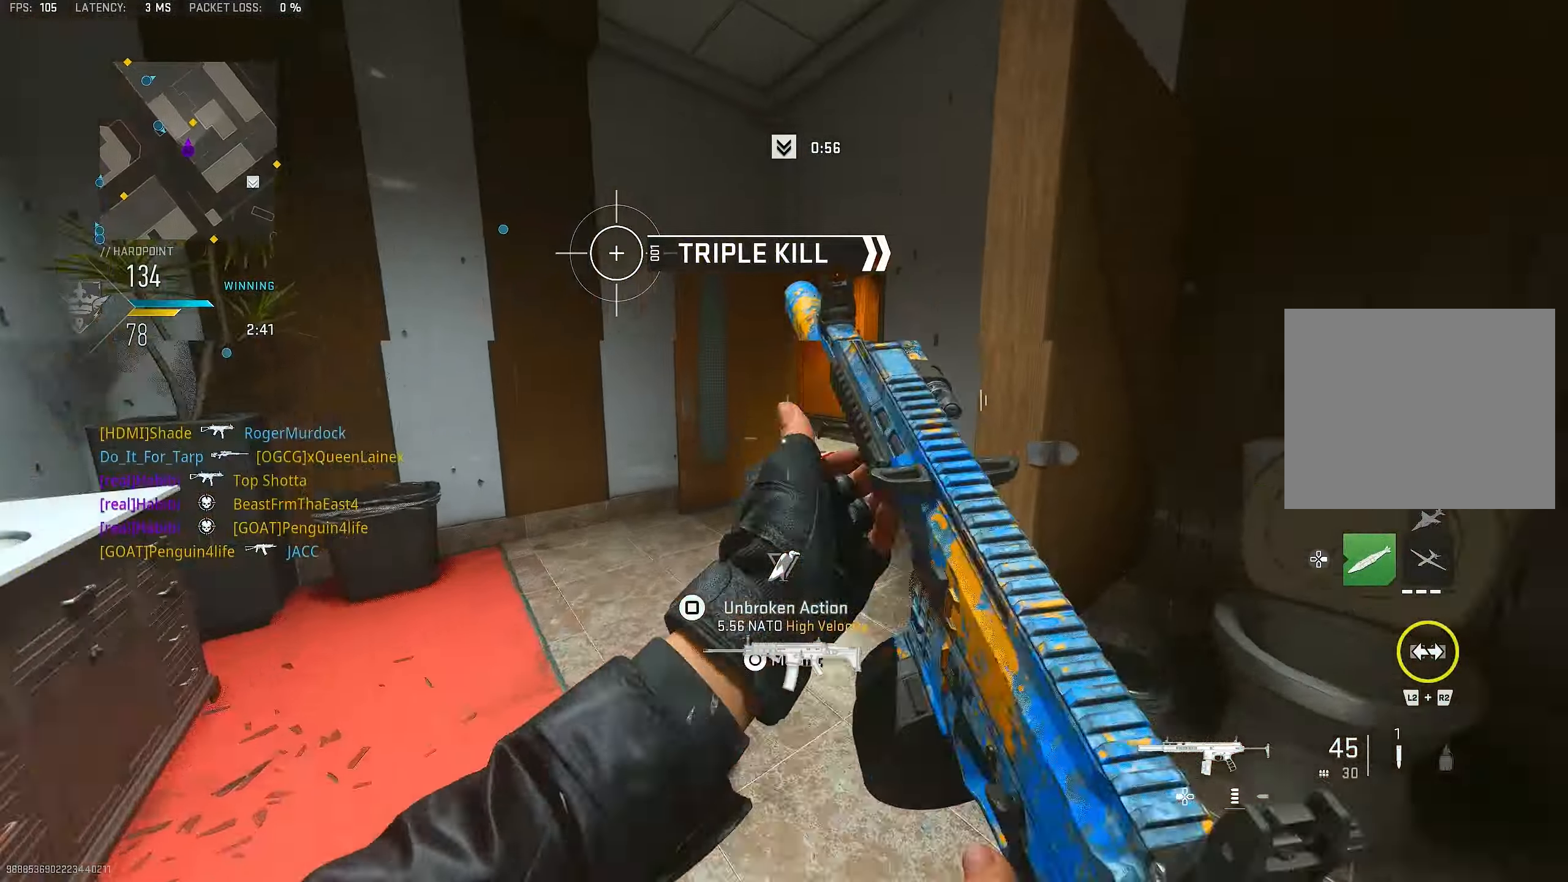
{"buttons": [], "left_stick": "left", "right_stick": "down-right", "events": [[67, "R3", "down"], [67, "left_stick", "up"], [67, "right_stick", "center"], [100, "L1", "down"], [300, "left_stick", "up-left"], [400, "left_stick", "left"], [467, "L1", "up"], [467, "right_stick", "down-right"], [500, "R3", "up"]]}
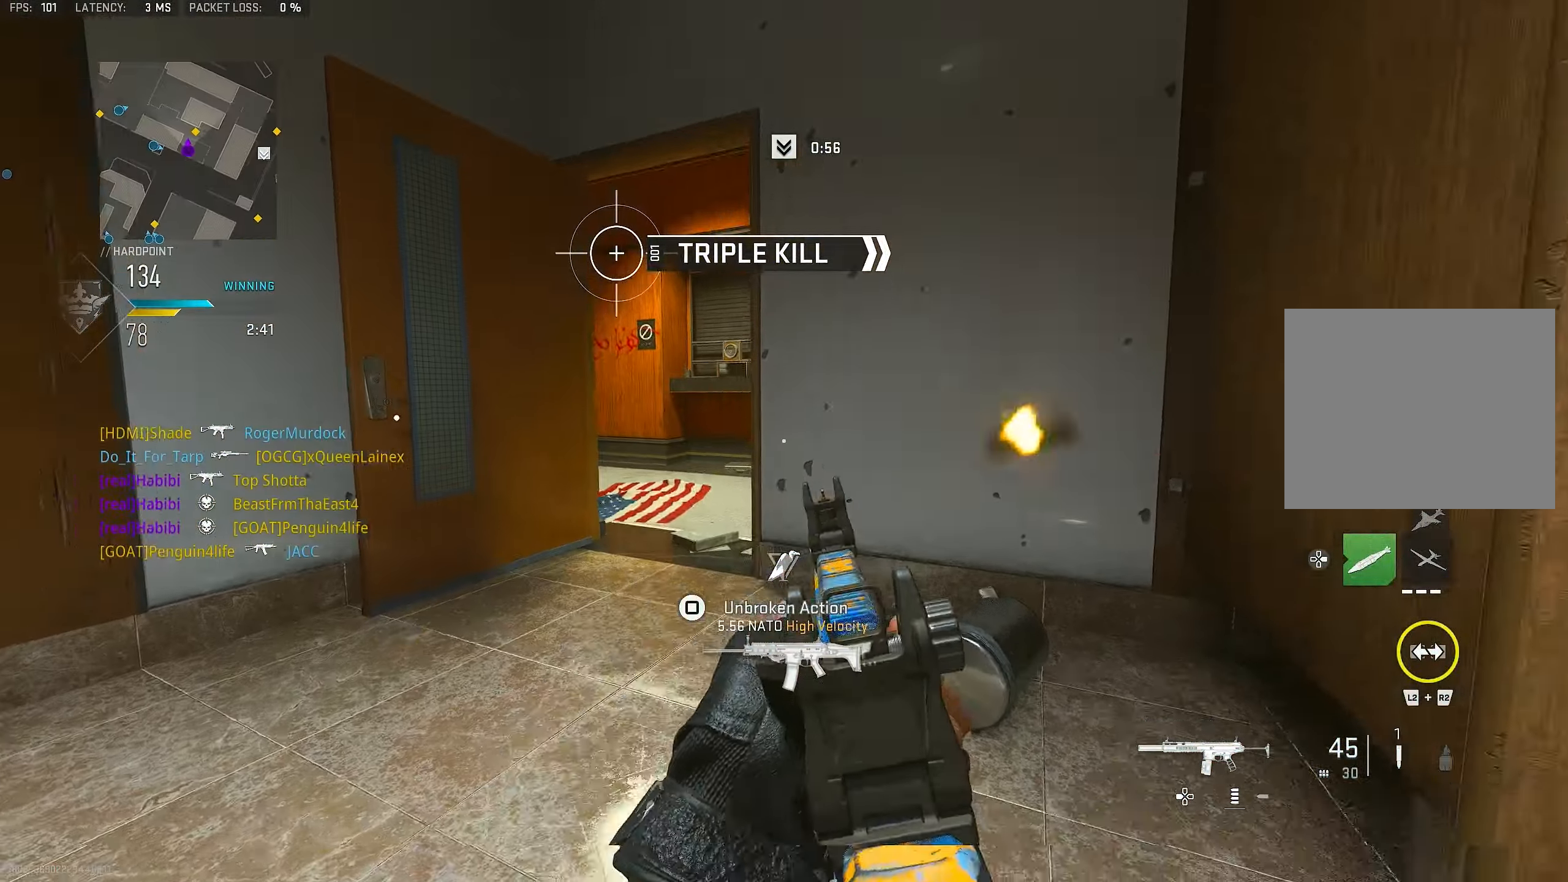
{"buttons": [], "left_stick": "up", "right_stick": "right", "events": [[100, "left_stick", "up-left"], [134, "right_stick", "center"], [167, "L3", "down"], [267, "L3", "up"], [300, "left_stick", "left"], [434, "right_stick", "right"], [467, "left_stick", "up"]]}